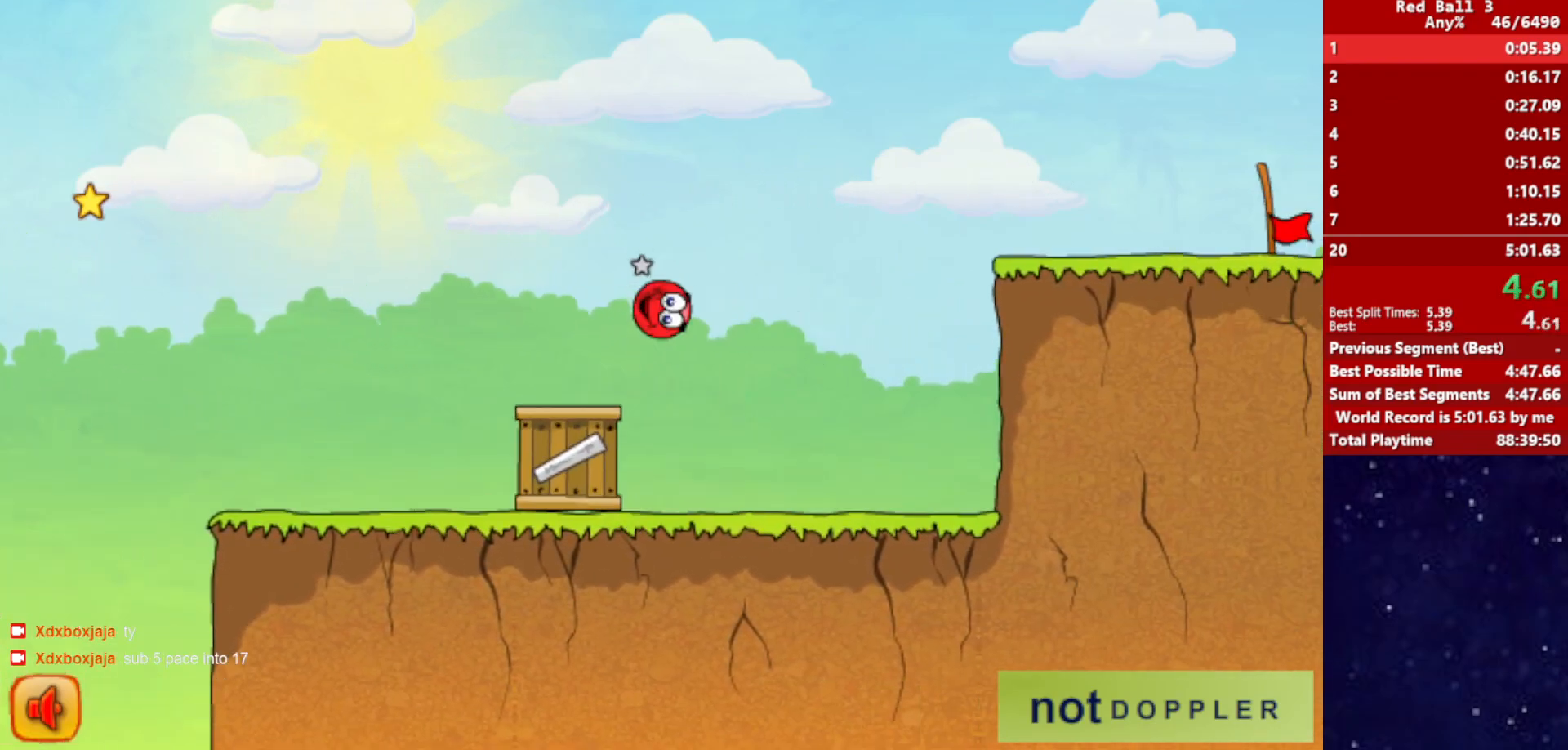
Gameplay with keyboard; each line is a JSON object with the keys held at the frame after it. "events" lists presses ("down") and releases ("up") of "down", "left", "p", "r", "right" and "up" between this image and that frame as [ms after this image, input, new state], when the widget could be followed in between. No other keys are recorded. Mouse input is not recorded.
{"keys": ["right"], "events": [[217, "up", "up"]]}
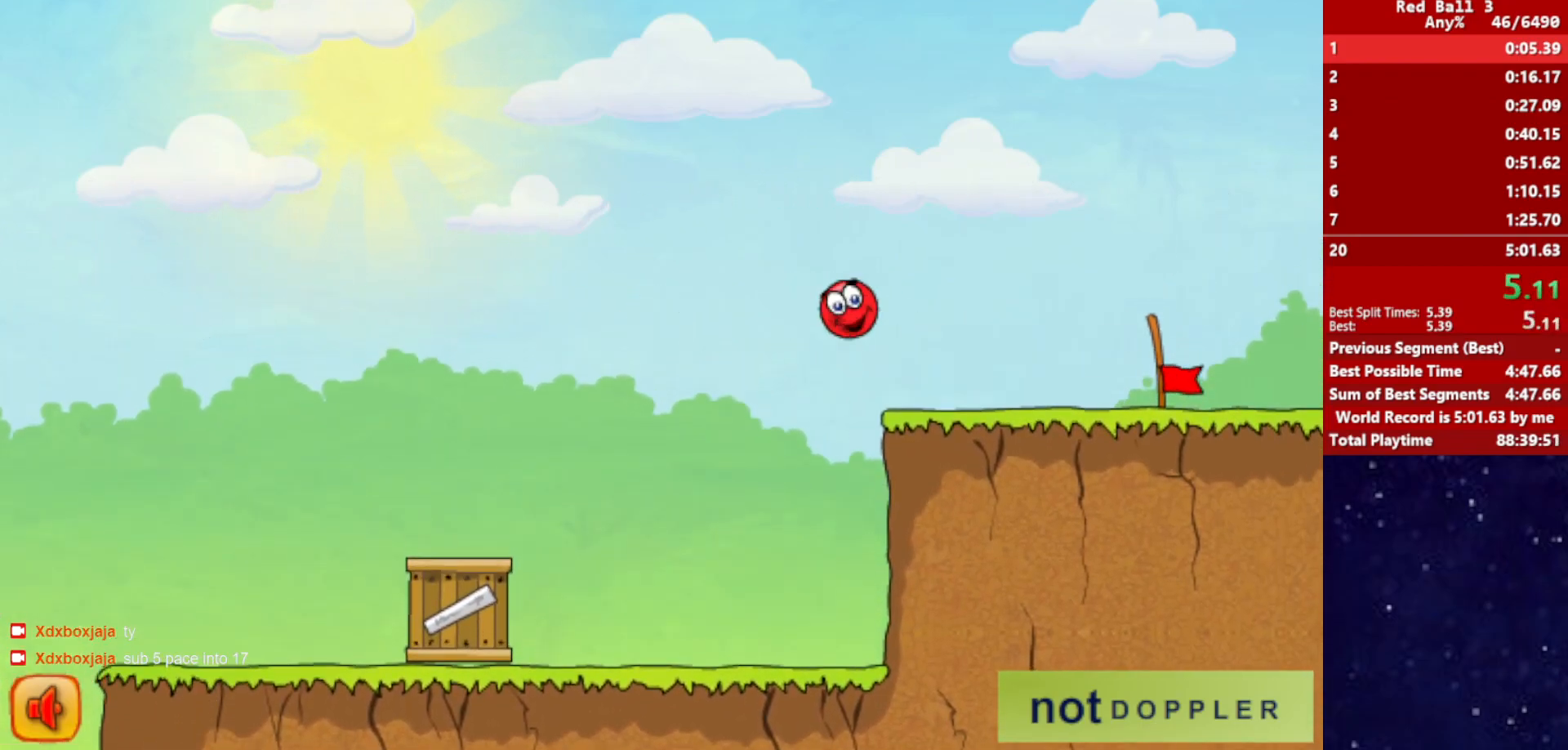
{"keys": ["right"], "events": []}
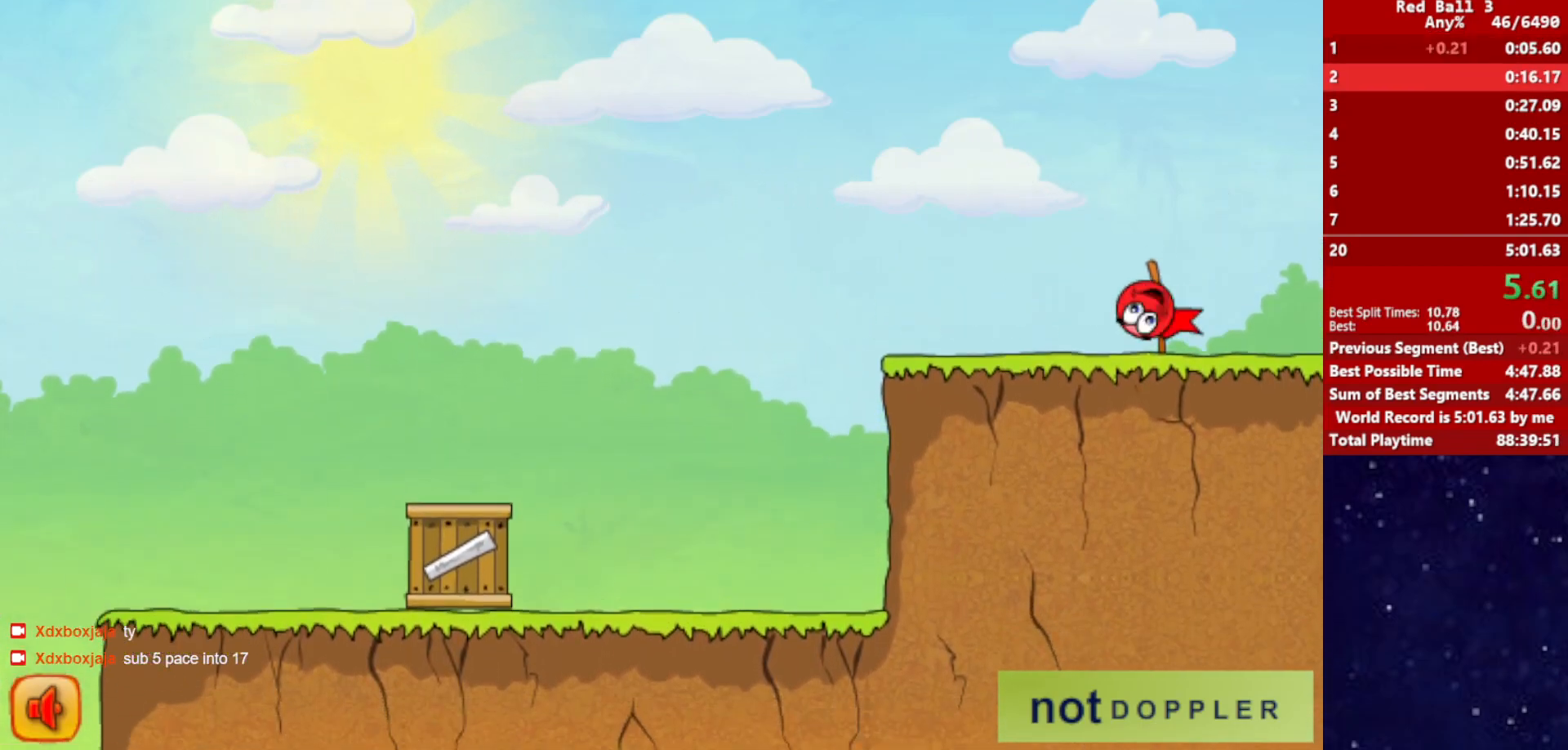
{"keys": [], "events": [[450, "right", "up"]]}
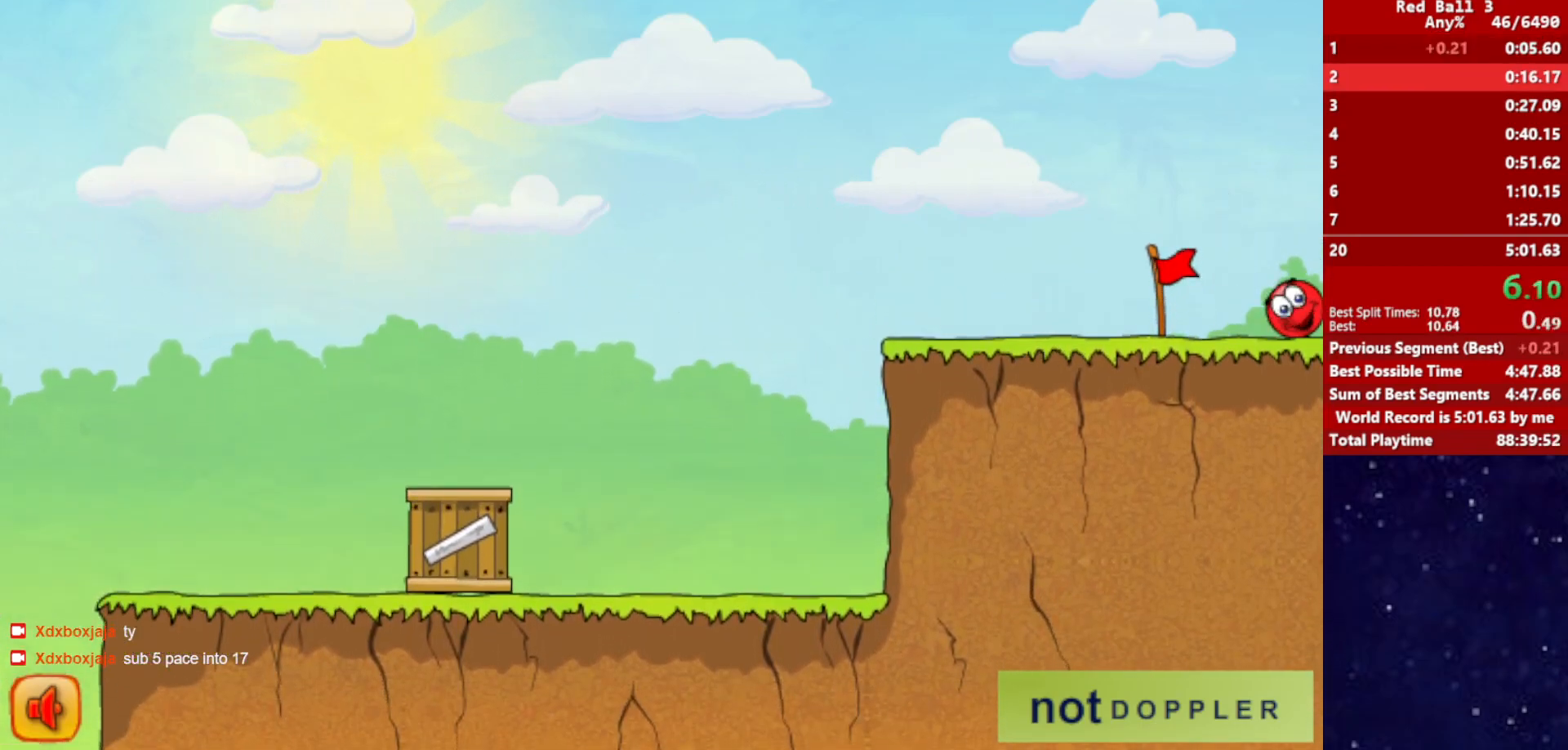
{"keys": ["right"], "events": [[34, "right", "down"]]}
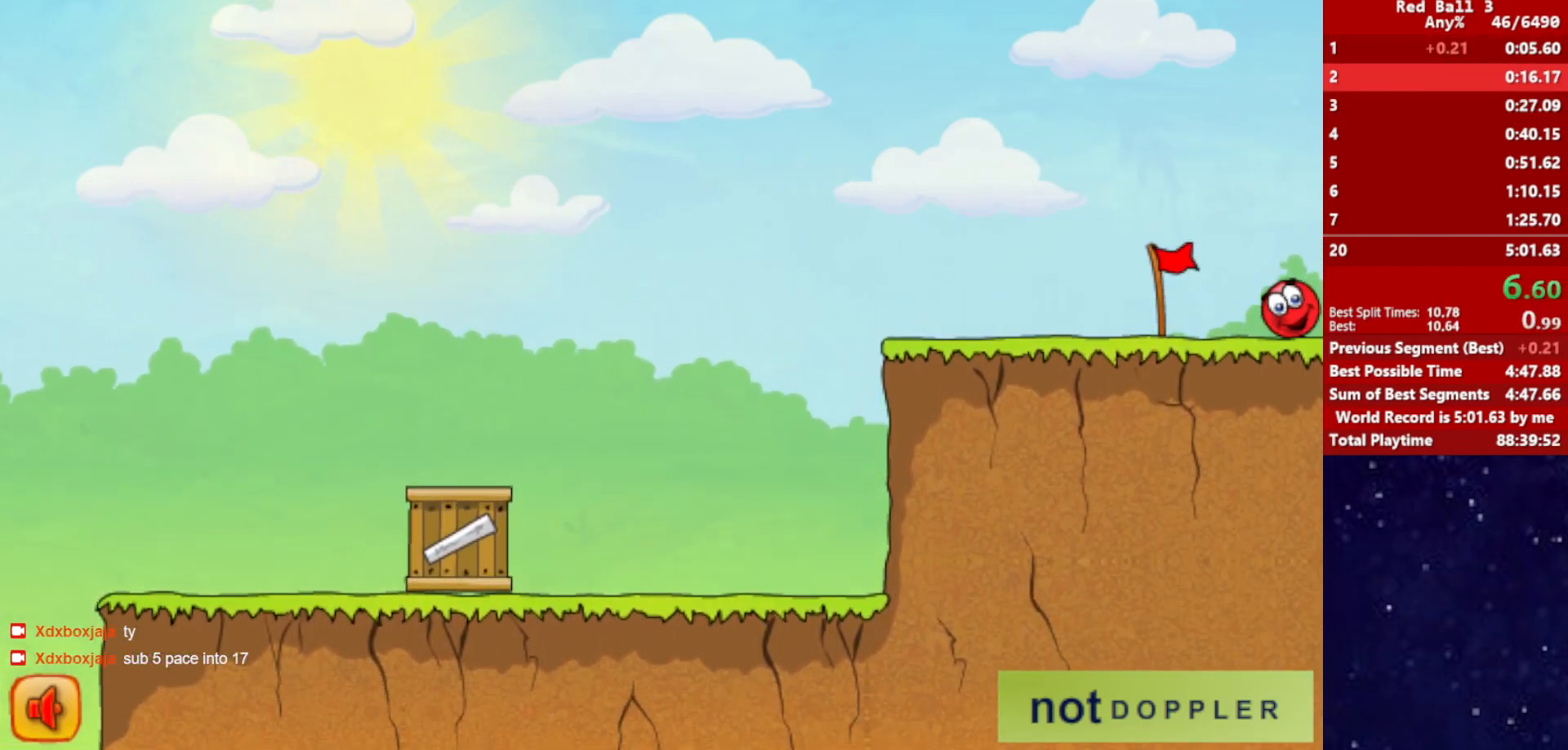
{"keys": ["right"], "events": []}
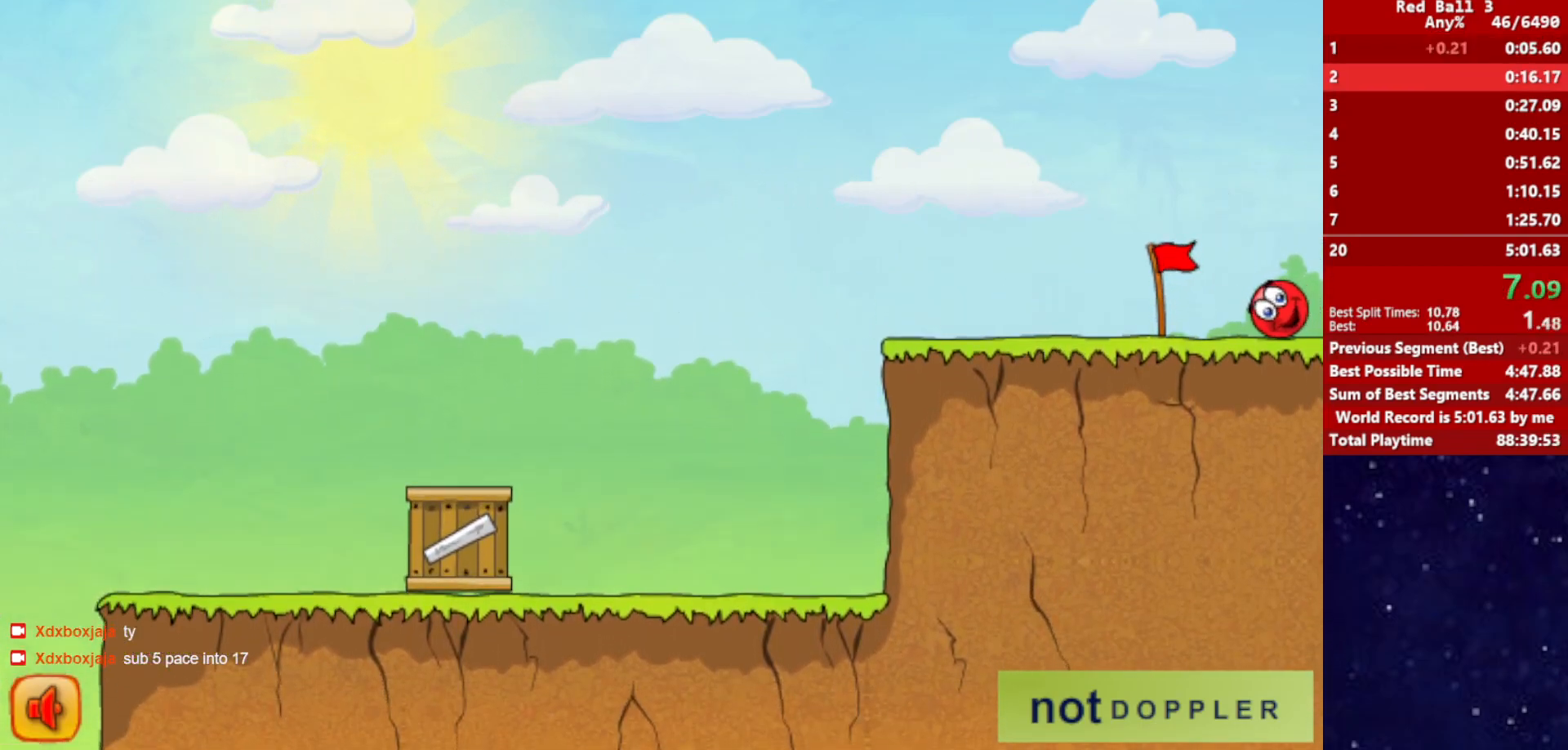
{"keys": ["right"], "events": []}
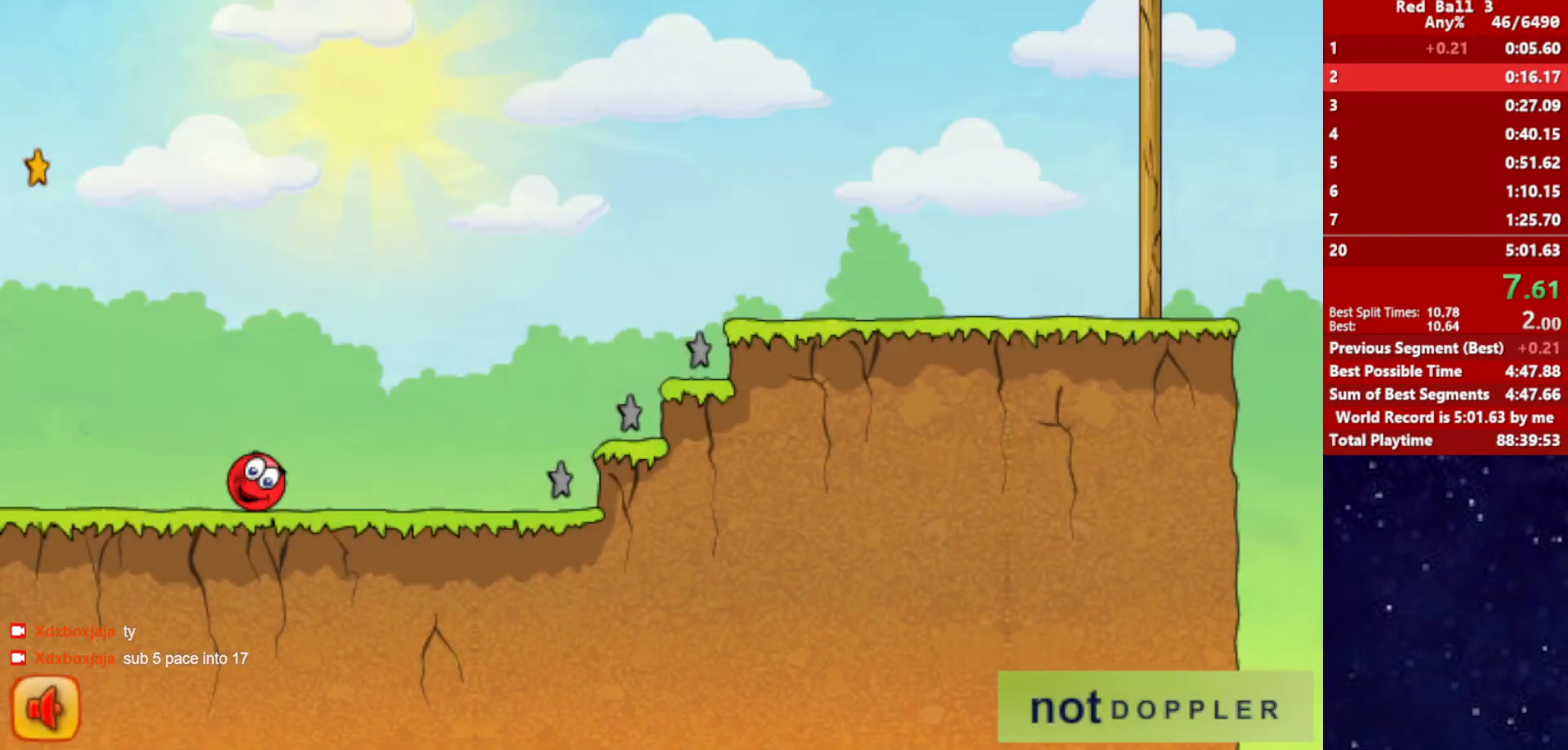
{"keys": ["right", "up"], "events": [[184, "up", "down"]]}
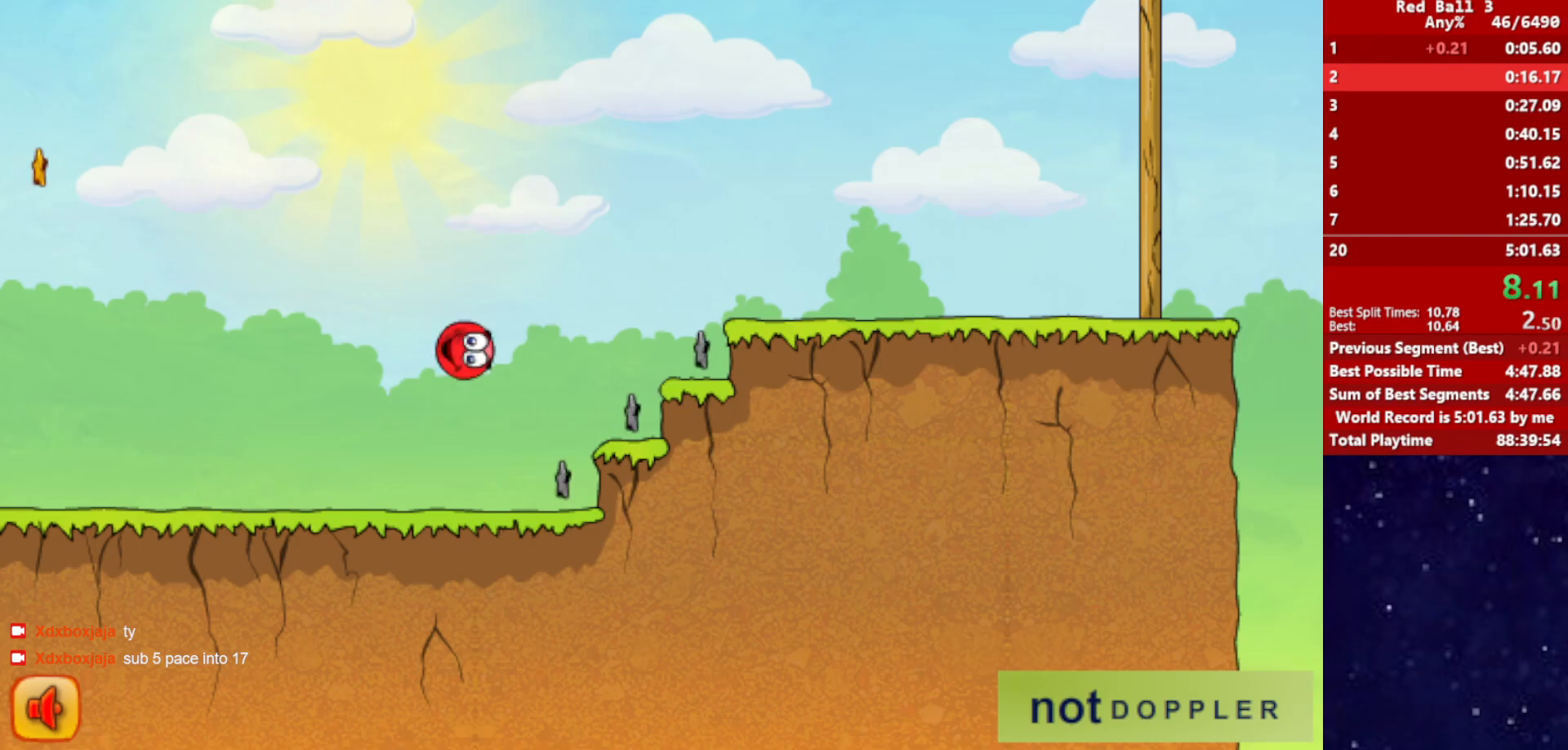
{"keys": ["right", "up"], "events": []}
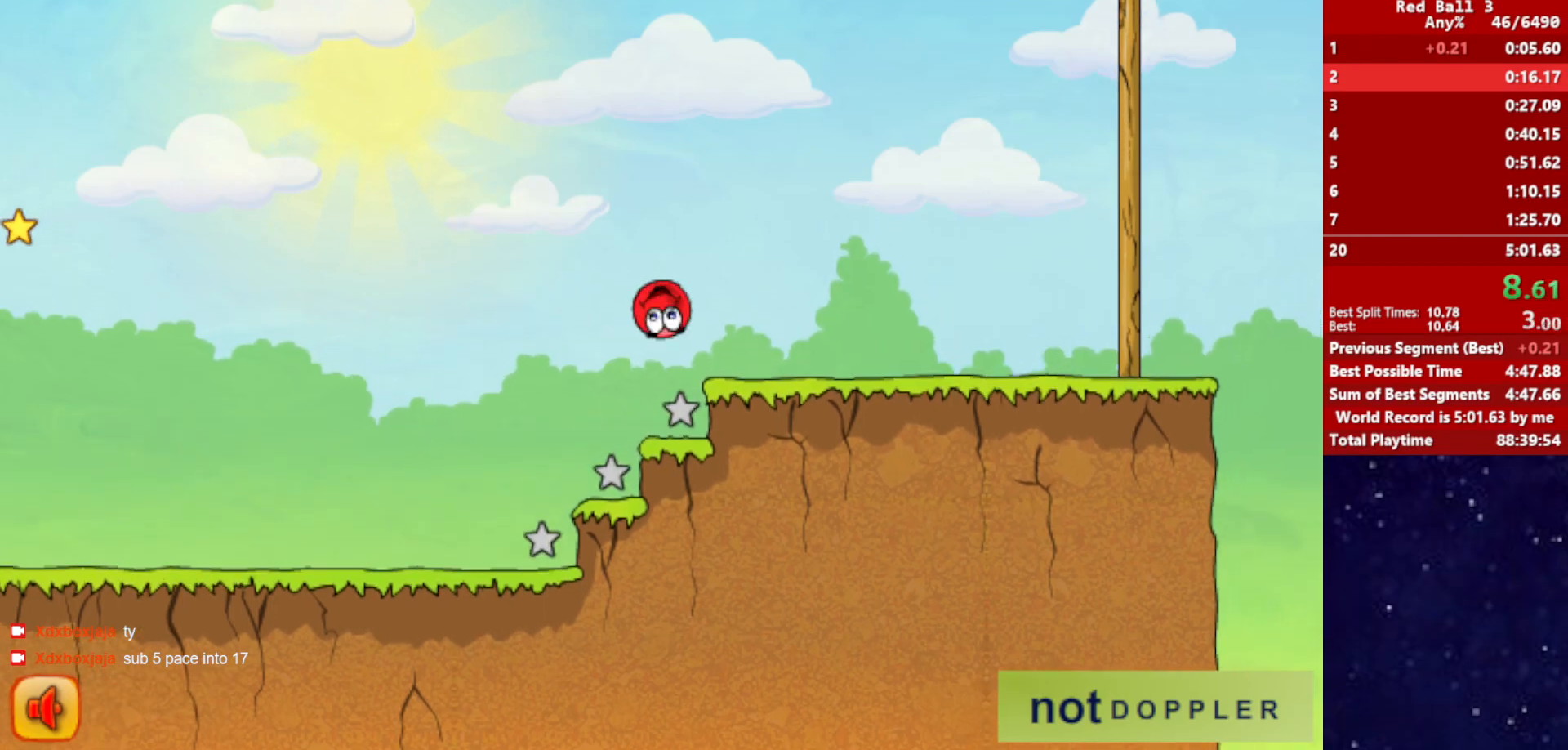
{"keys": ["right"], "events": [[317, "up", "up"]]}
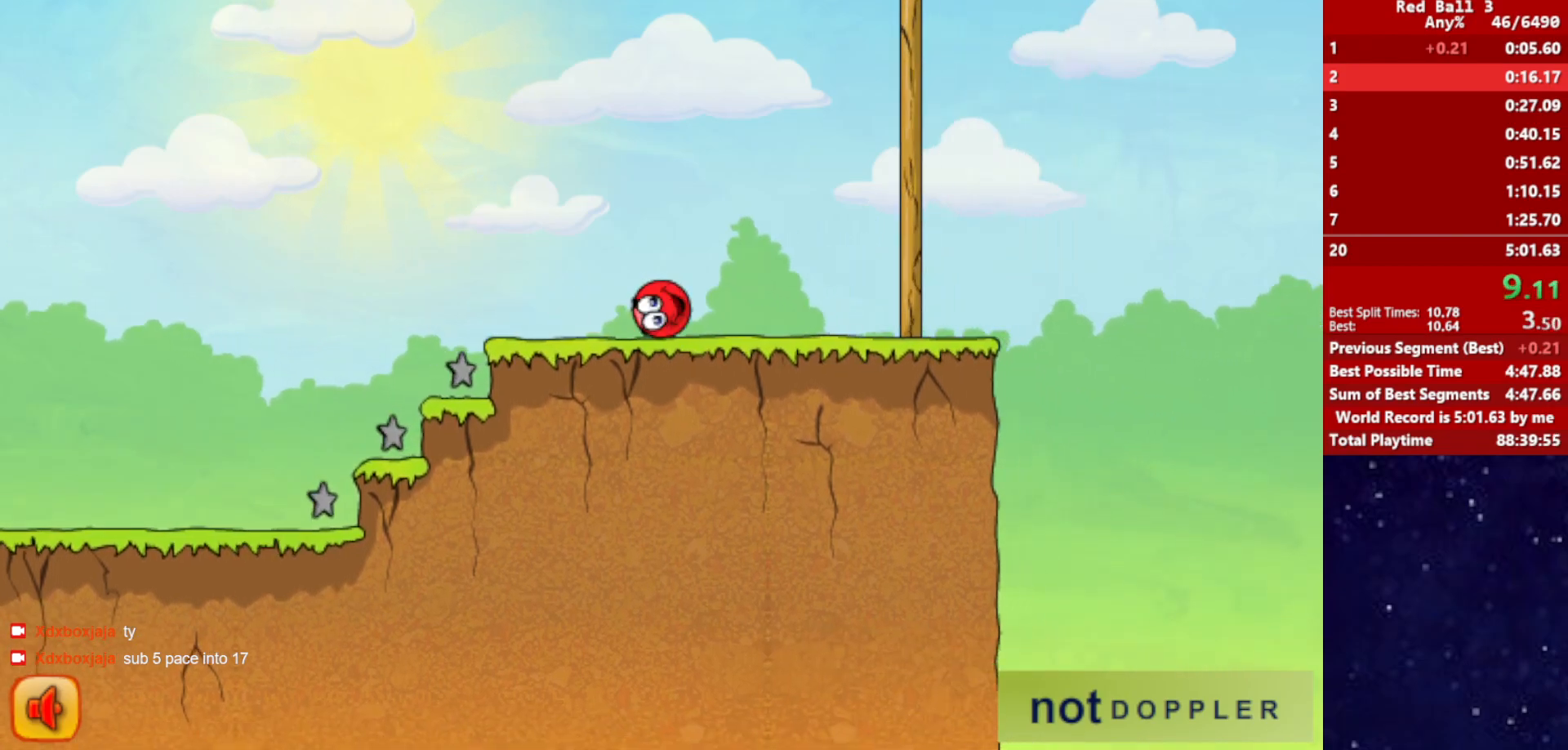
{"keys": ["right", "up"], "events": [[167, "up", "down"]]}
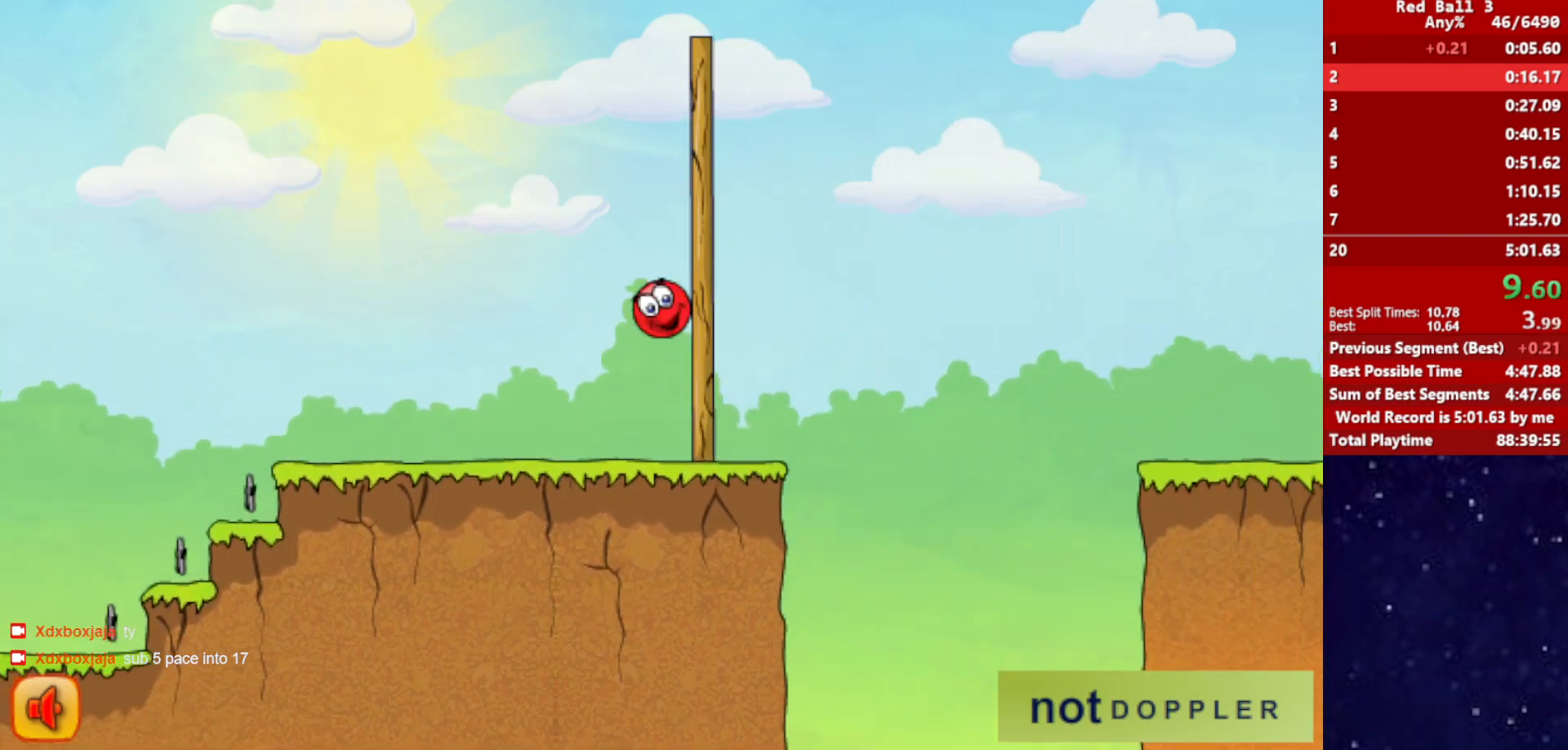
{"keys": ["right", "up"], "events": []}
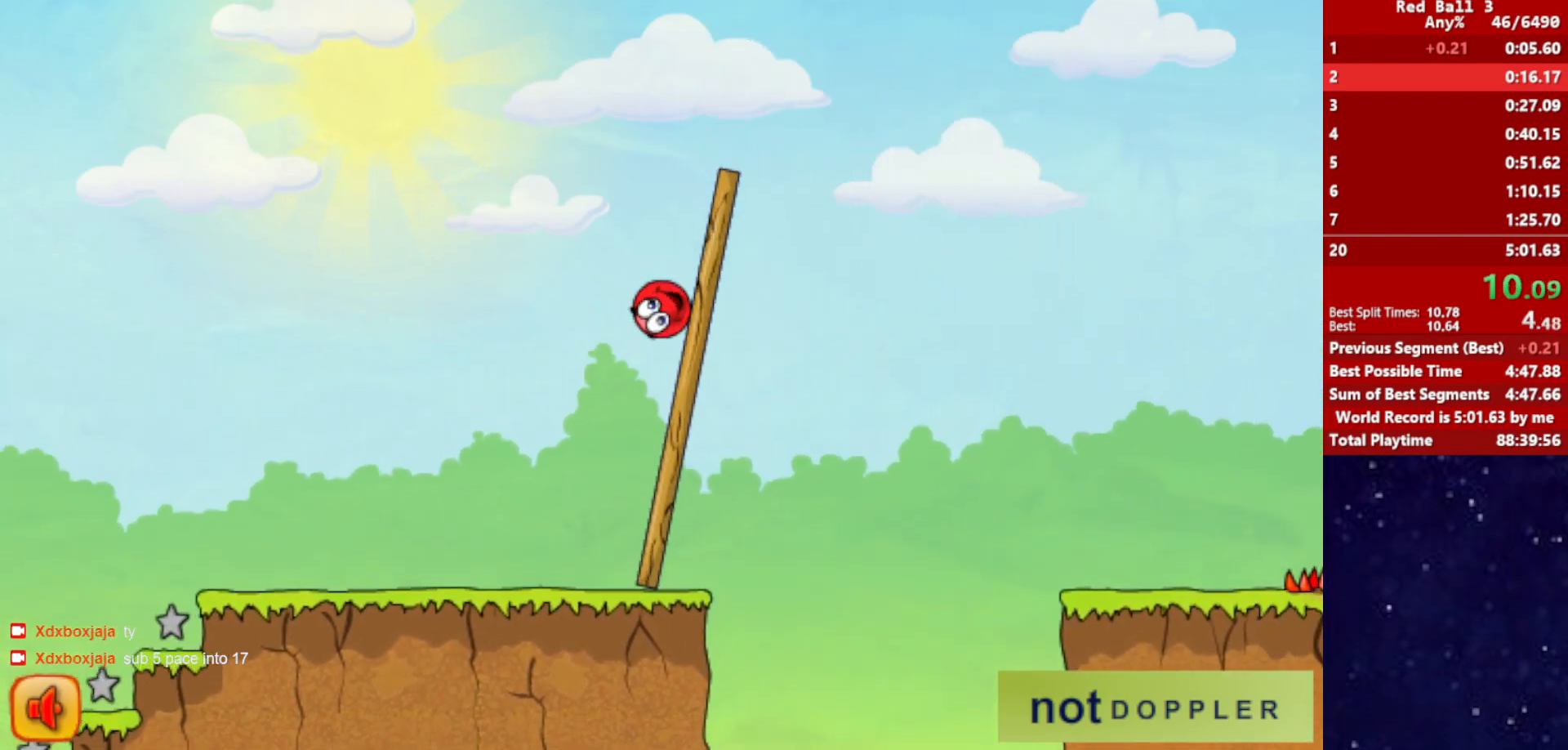
{"keys": ["right"], "events": [[350, "up", "up"]]}
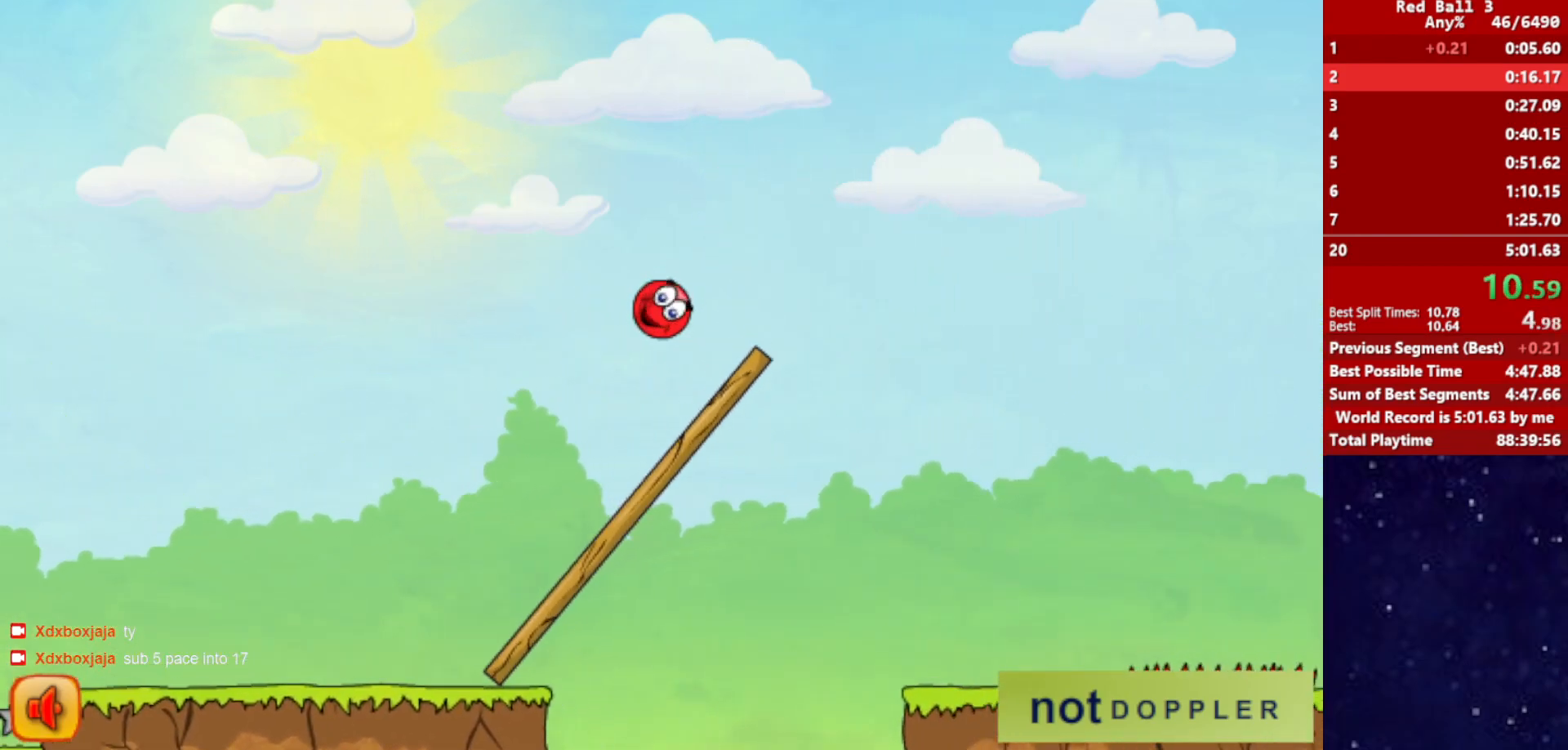
{"keys": ["left"], "events": [[450, "right", "up"], [467, "left", "down"]]}
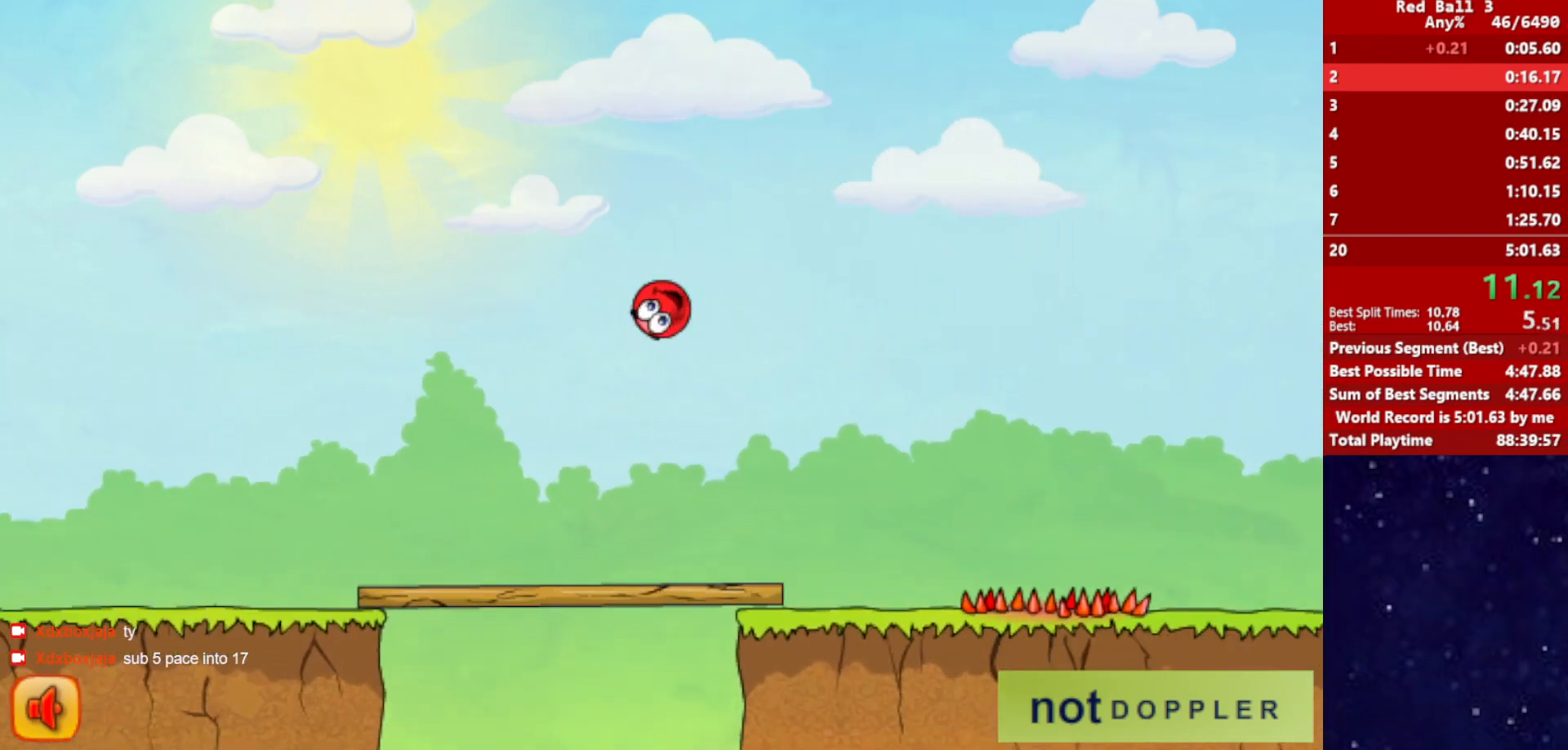
{"keys": ["right"], "events": [[17, "left", "up"], [317, "right", "down"]]}
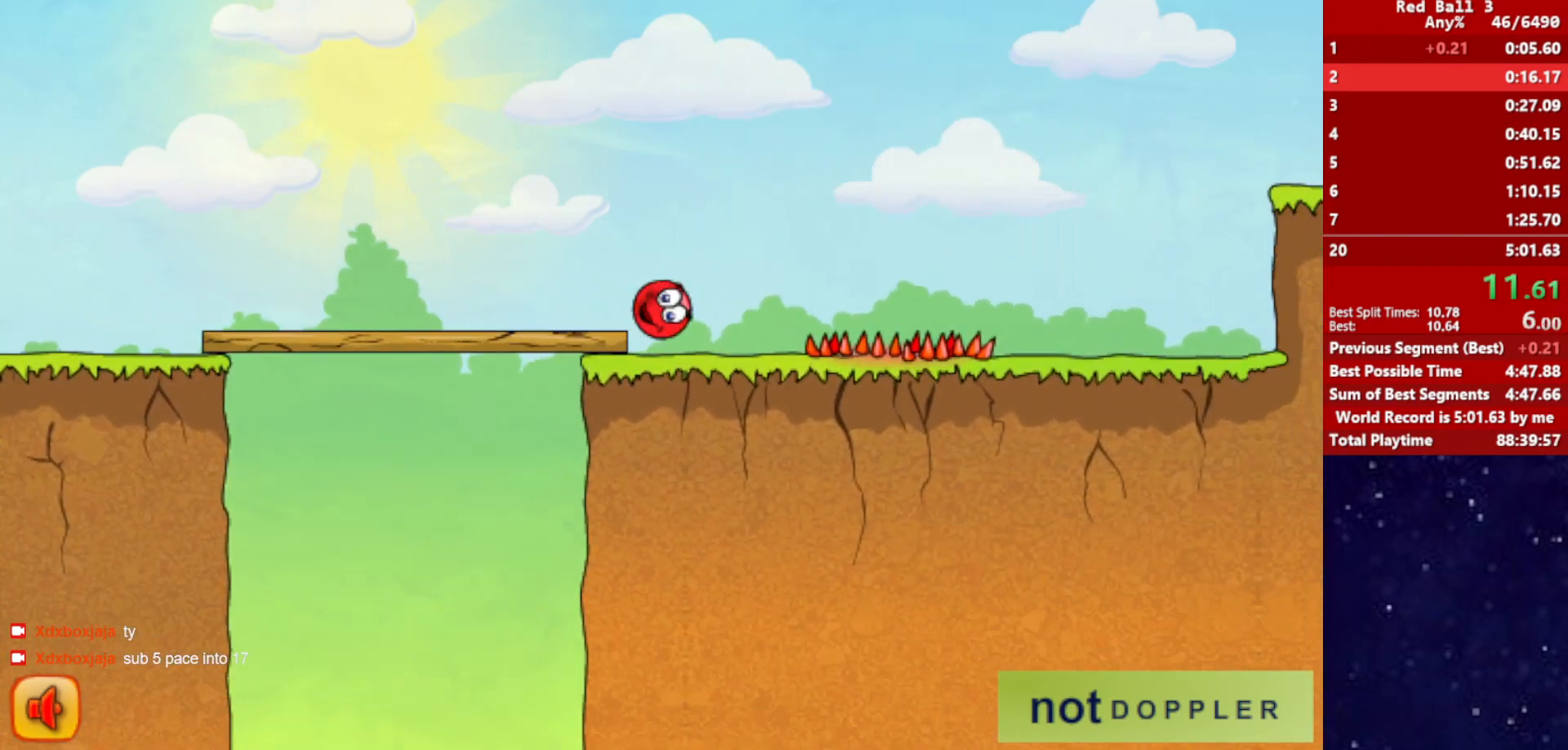
{"keys": ["right", "up"], "events": [[167, "up", "down"]]}
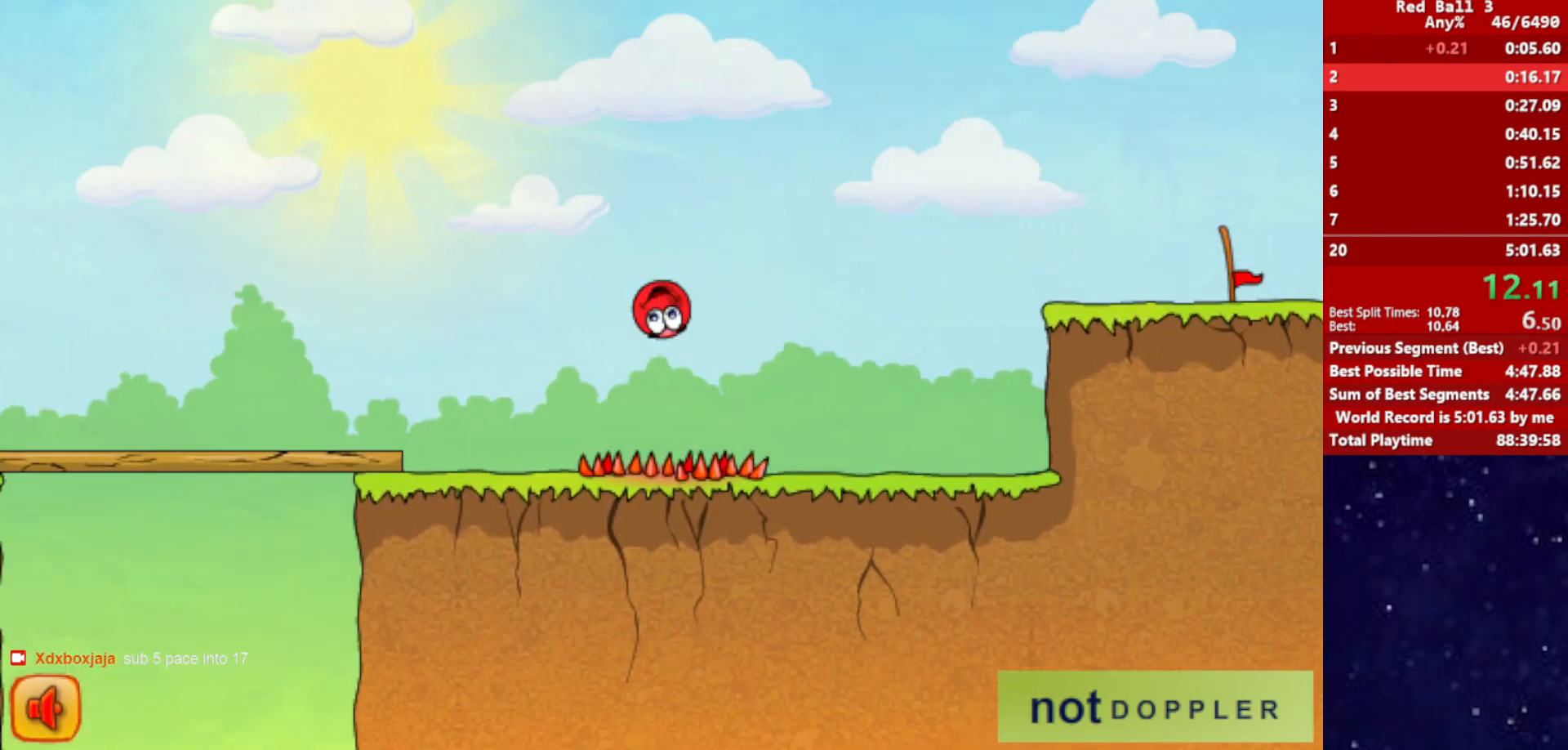
{"keys": ["right"], "events": [[300, "up", "up"]]}
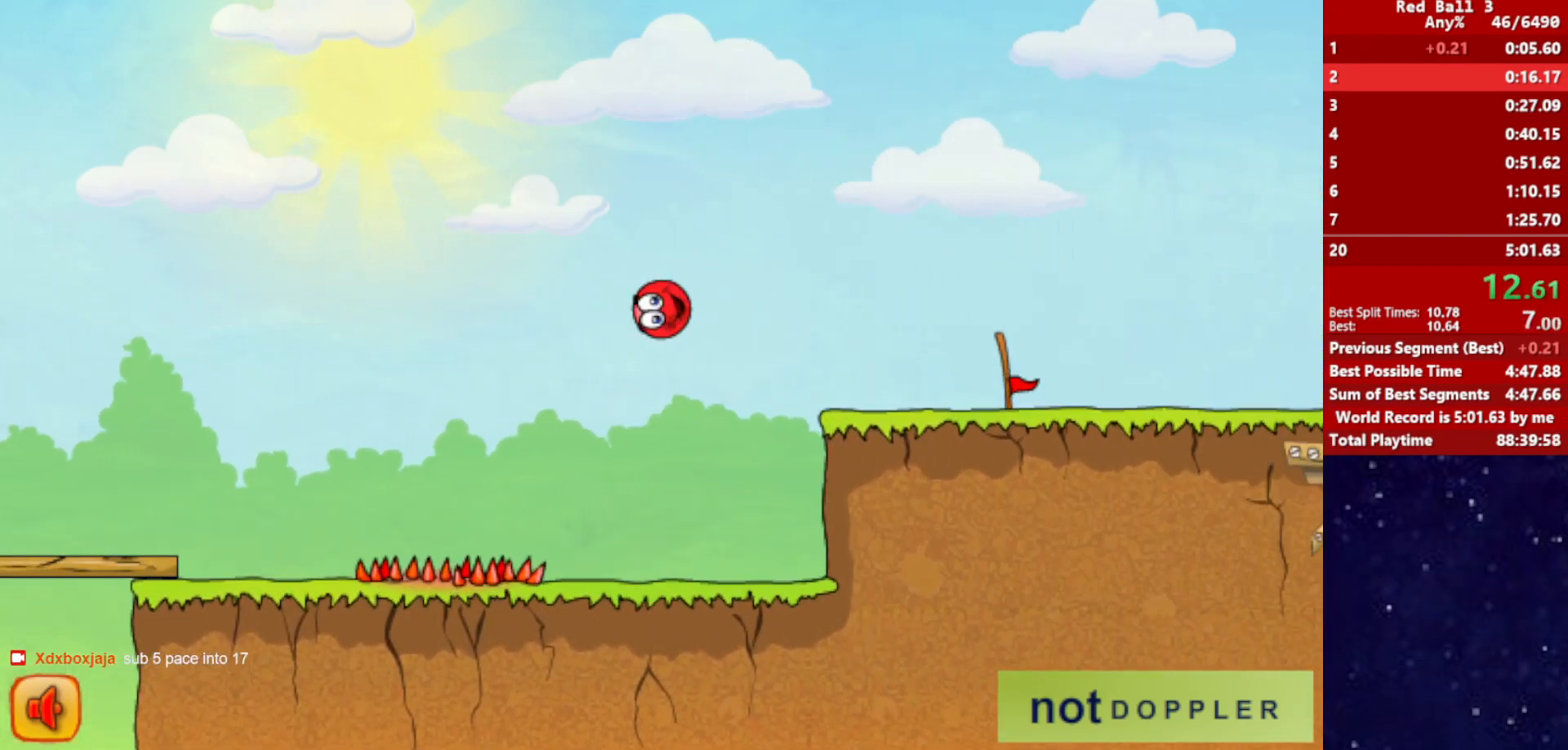
{"keys": ["right", "up"], "events": [[334, "up", "down"]]}
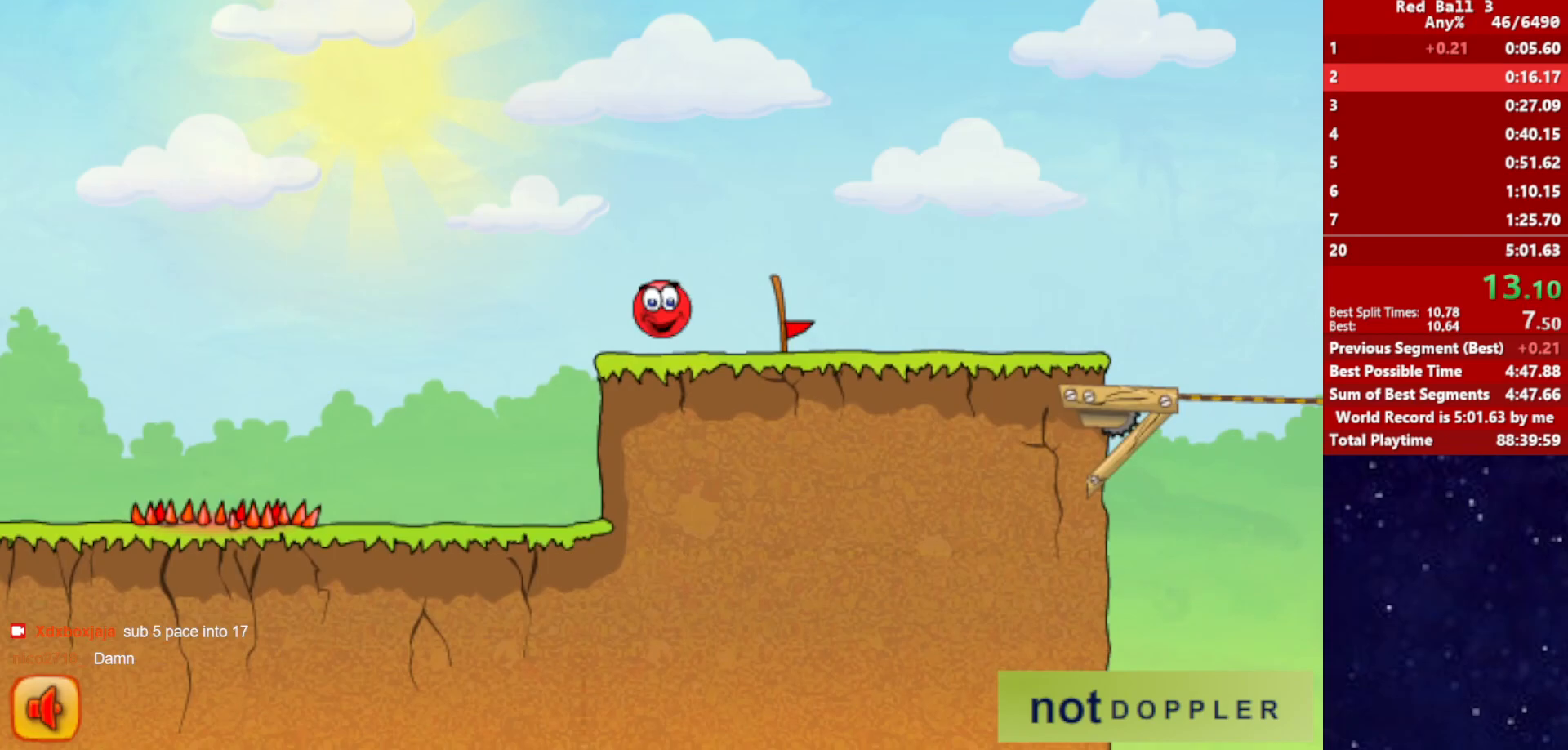
{"keys": [], "events": [[17, "up", "up"], [267, "left", "down"], [267, "right", "up"], [317, "left", "up"]]}
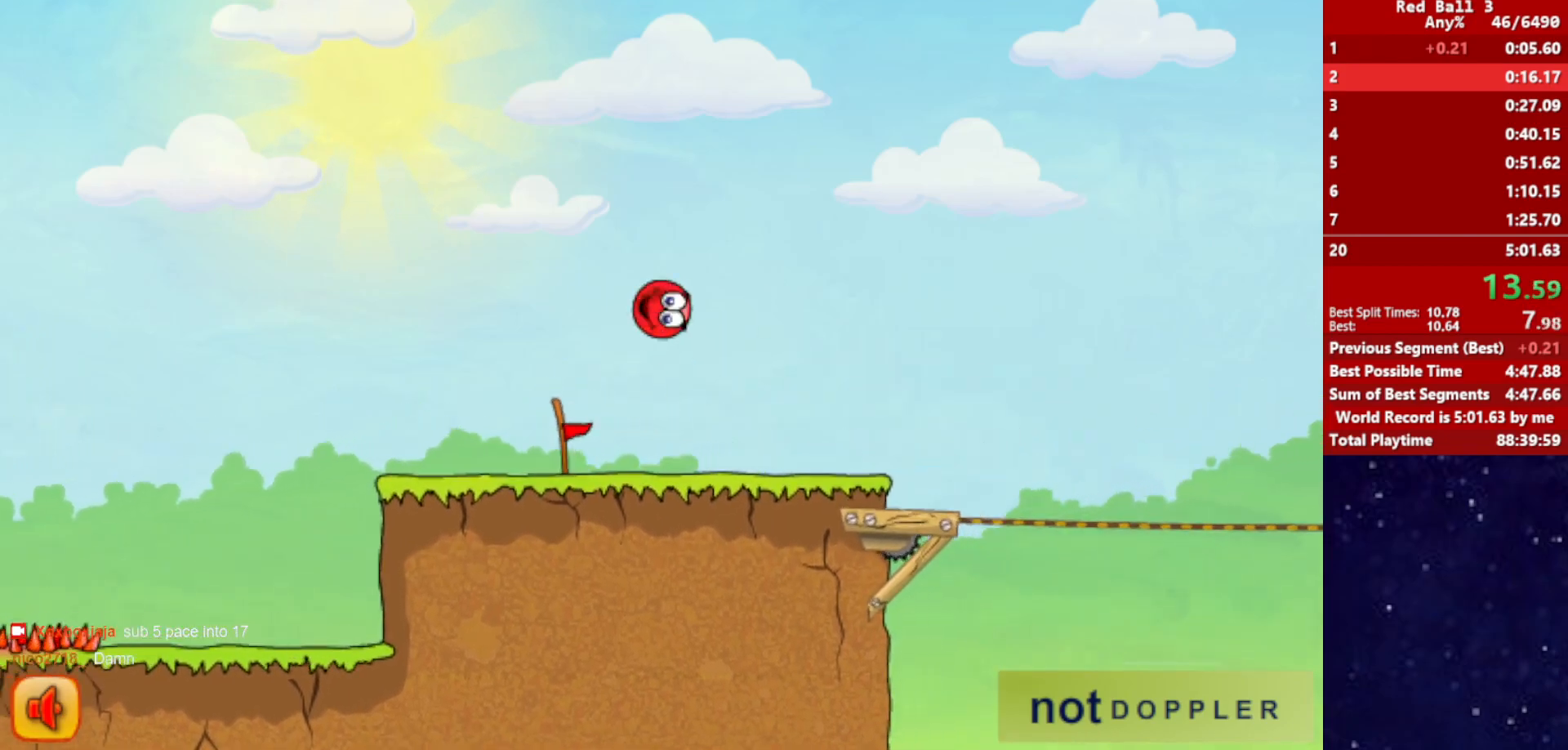
{"keys": [], "events": [[400, "left", "down"], [450, "left", "up"]]}
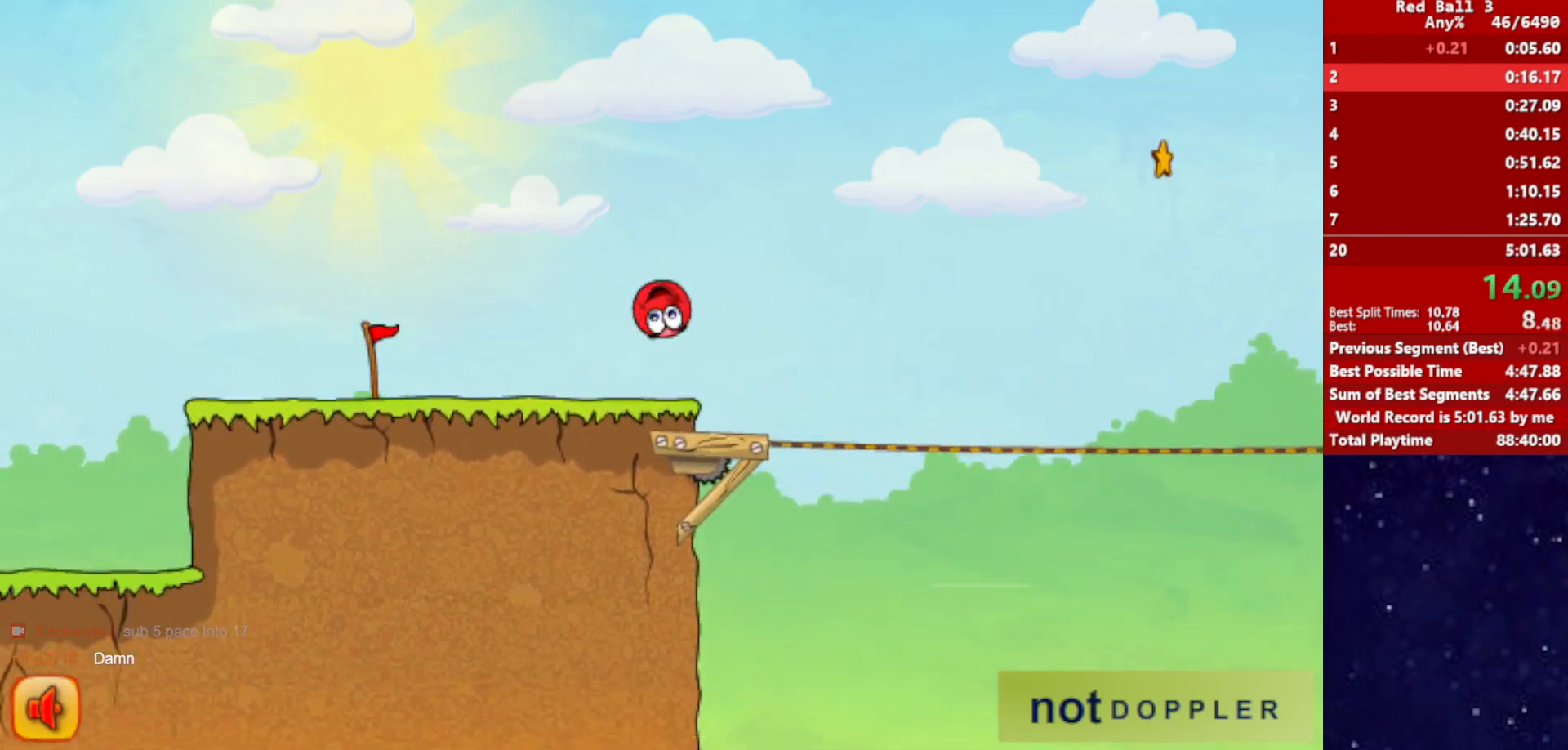
{"keys": ["right"], "events": [[84, "right", "down"], [134, "up", "down"], [384, "up", "up"]]}
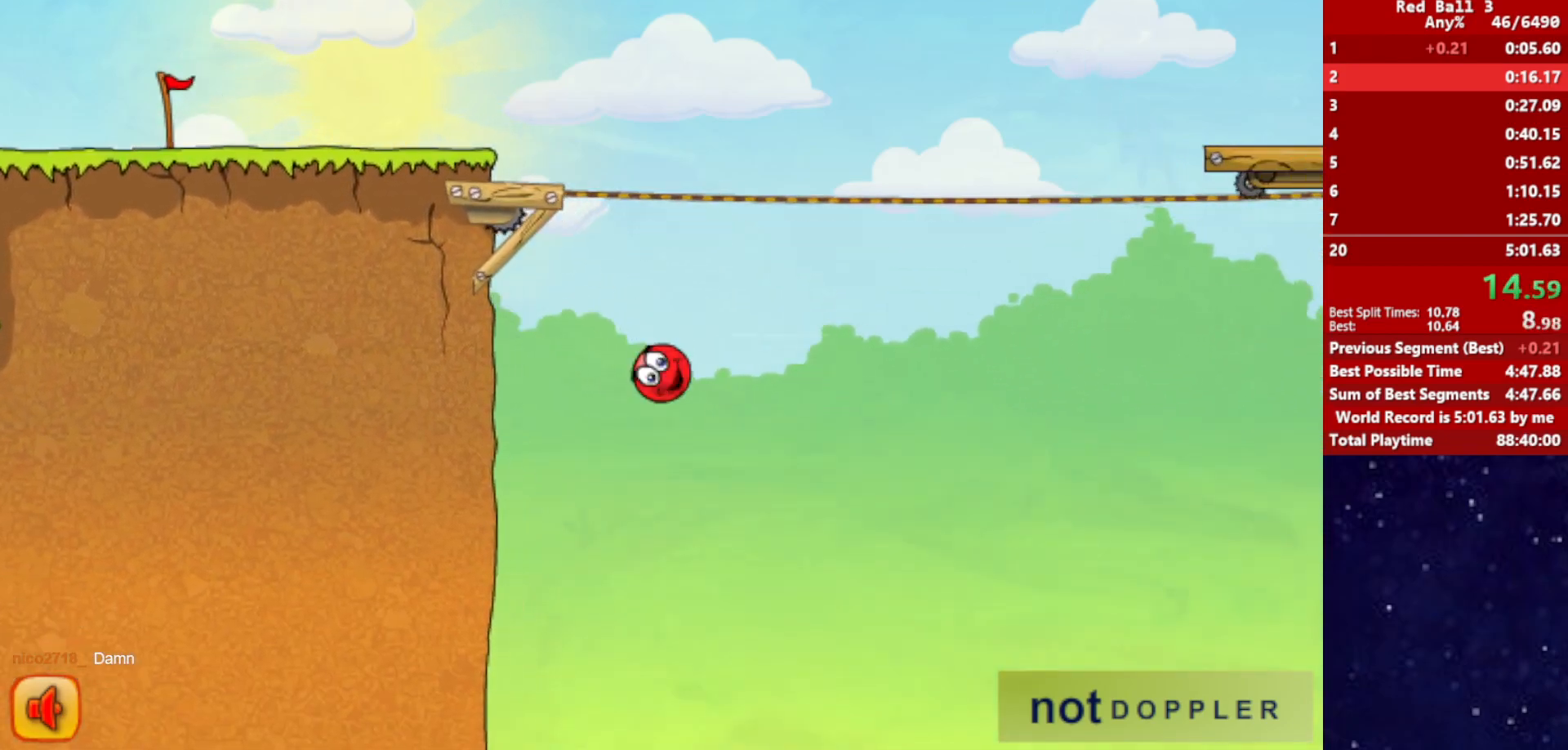
{"keys": ["right"], "events": []}
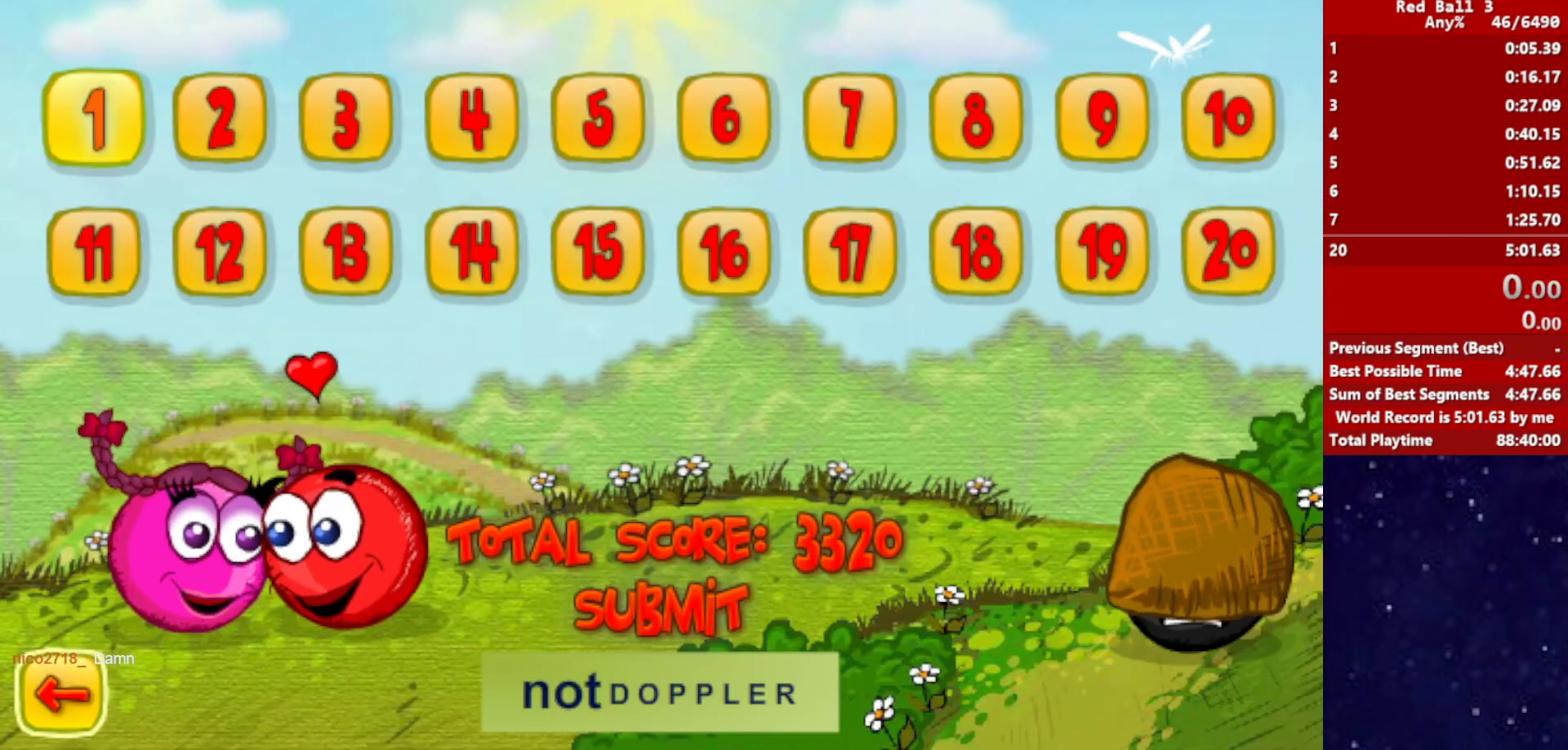
{"keys": ["right"], "events": []}
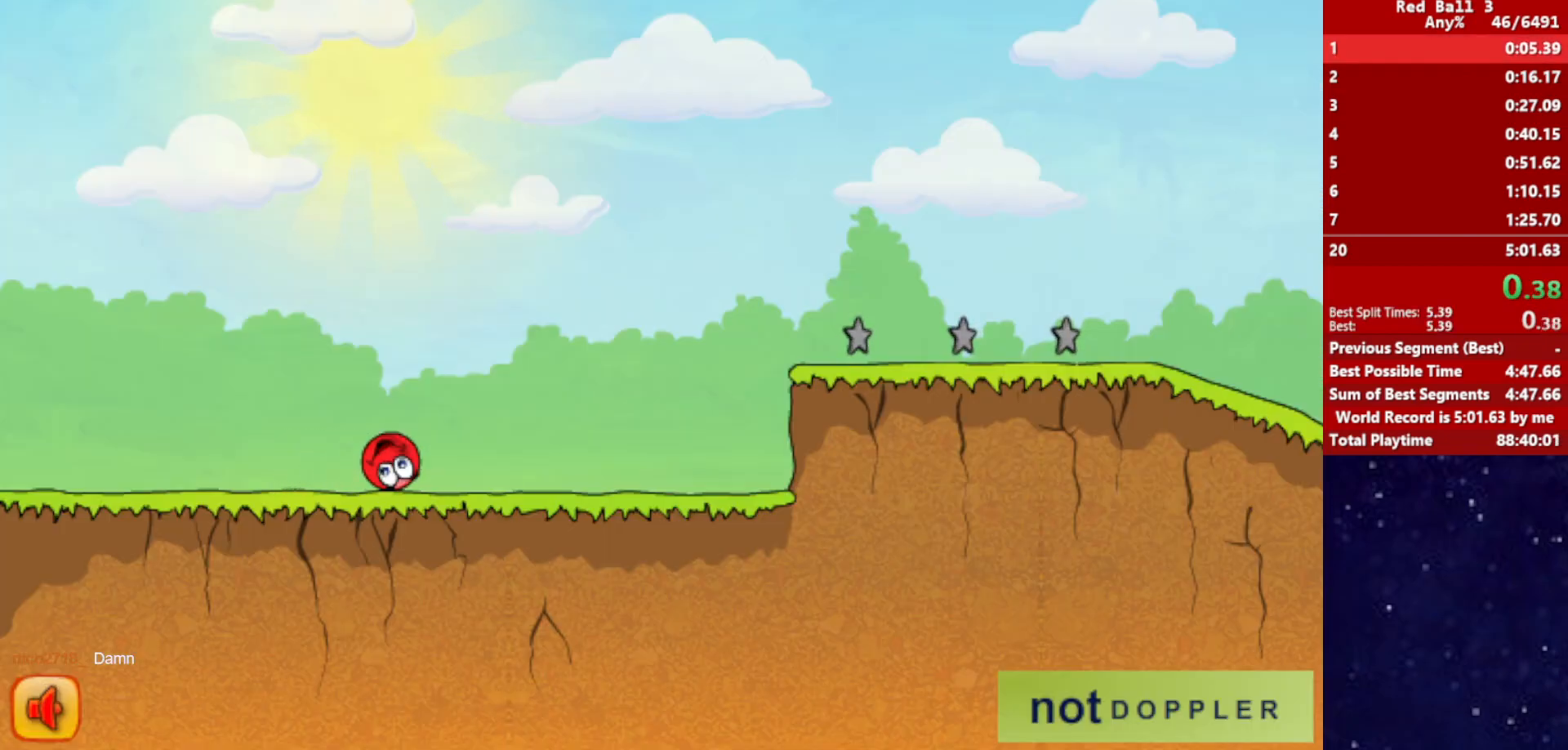
{"keys": ["right"], "events": []}
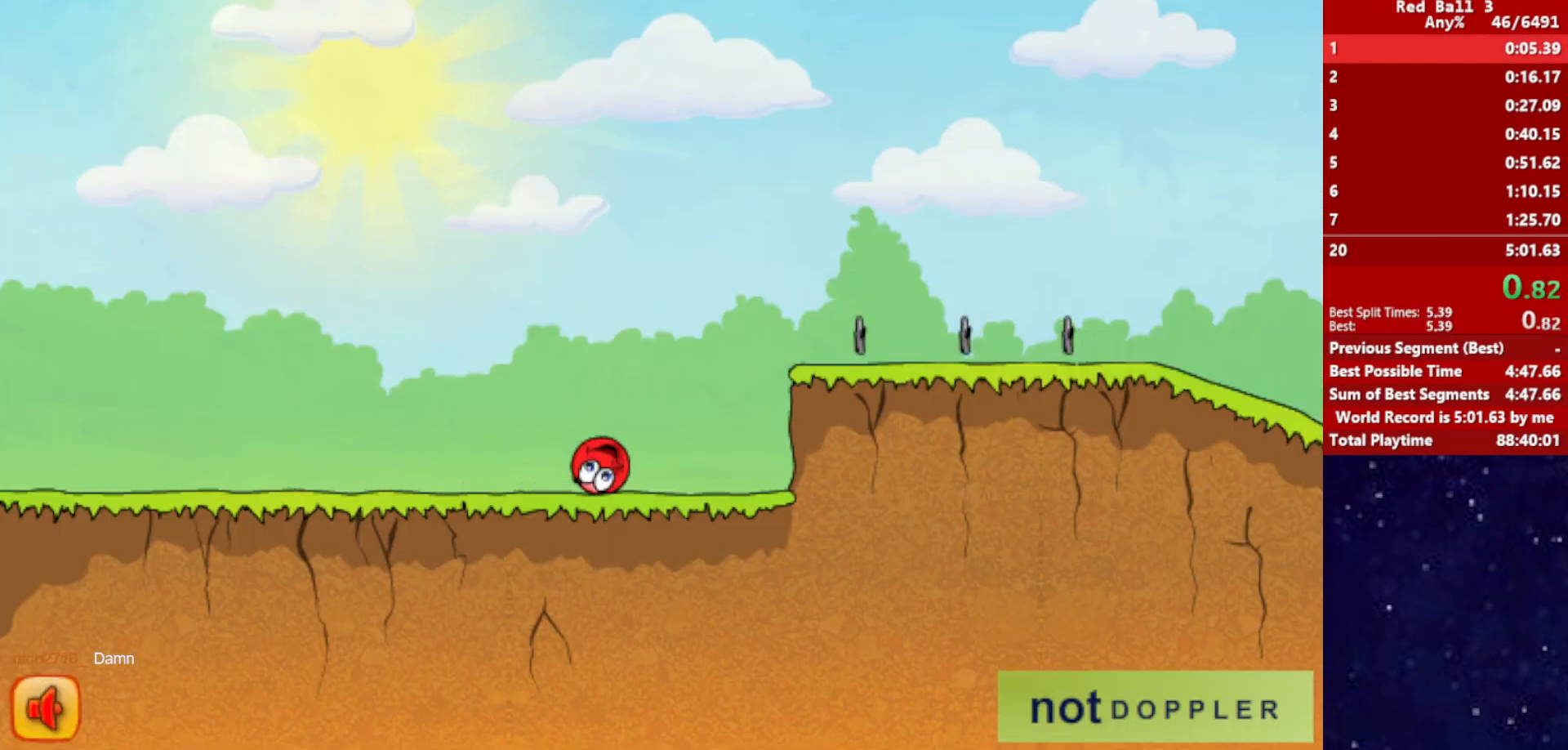
{"keys": ["right", "up"], "events": [[67, "up", "down"]]}
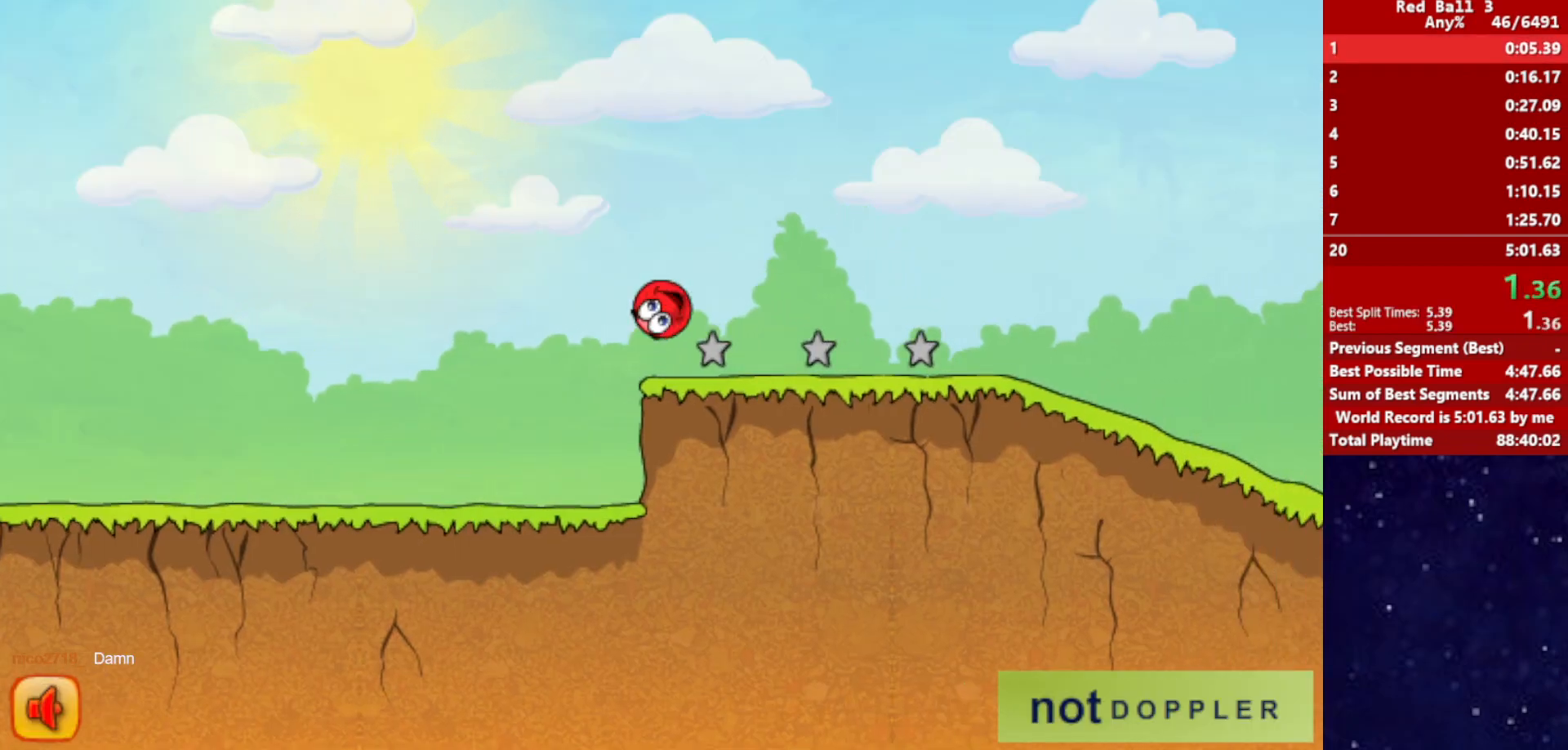
{"keys": ["right"], "events": [[334, "up", "up"]]}
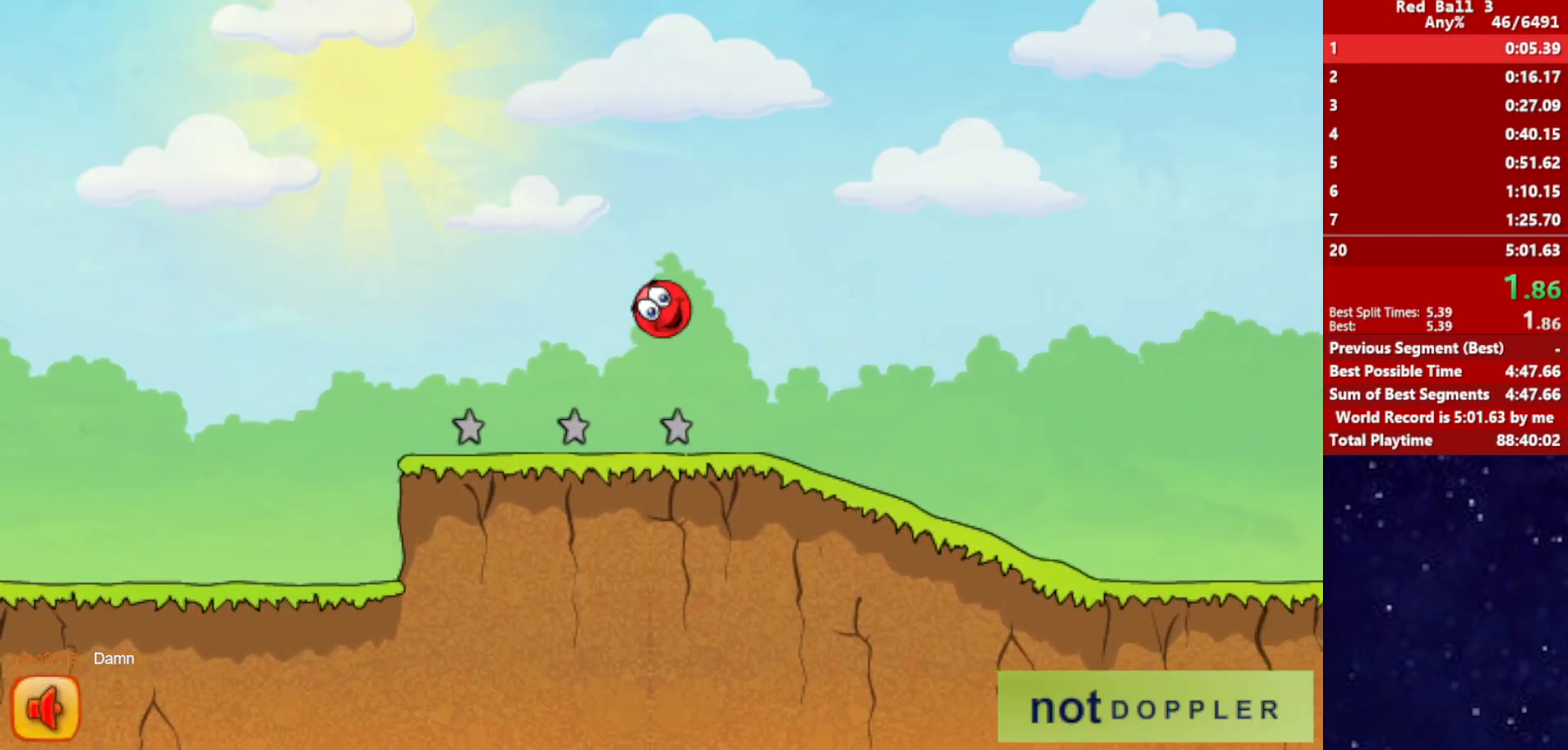
{"keys": ["right"], "events": []}
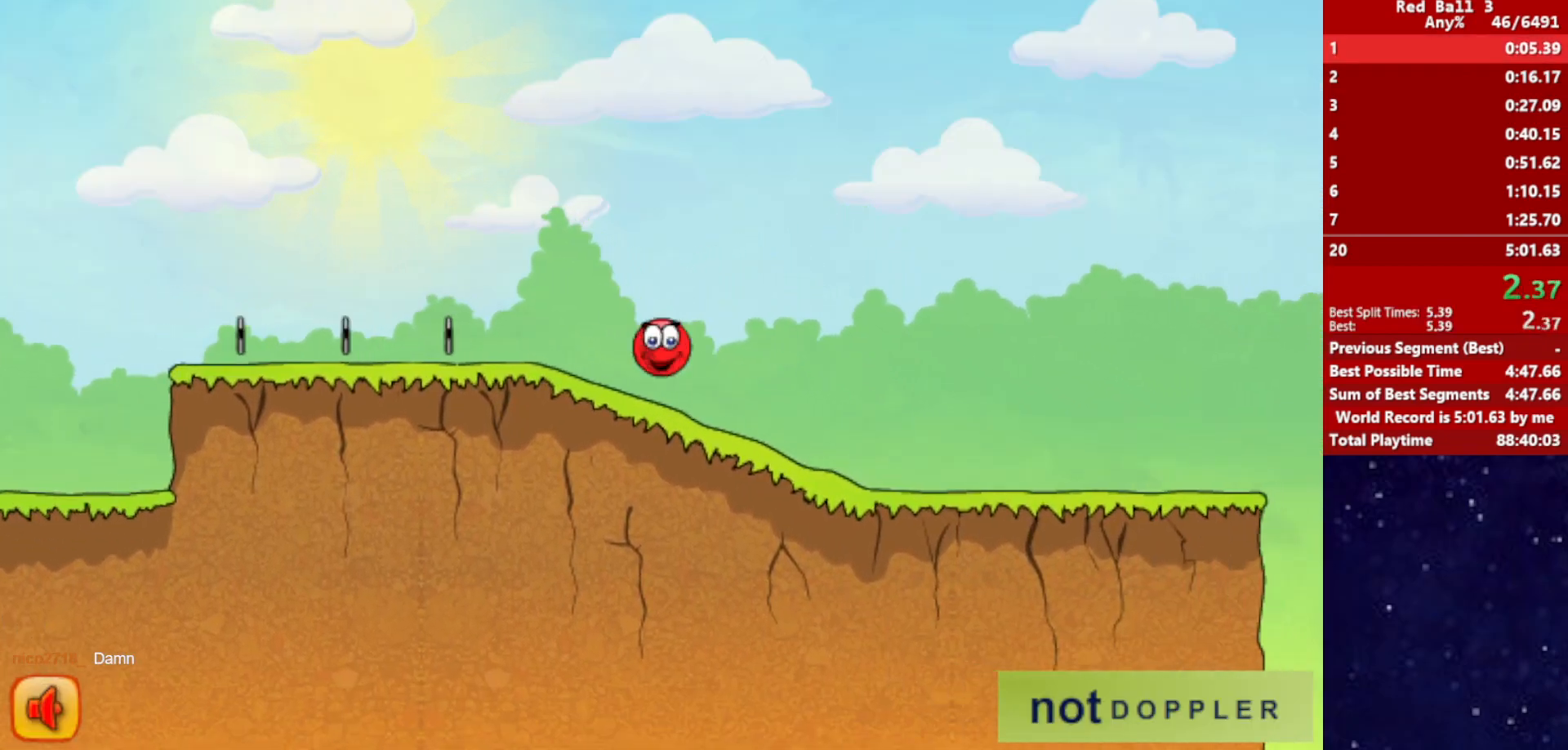
{"keys": ["right"], "events": []}
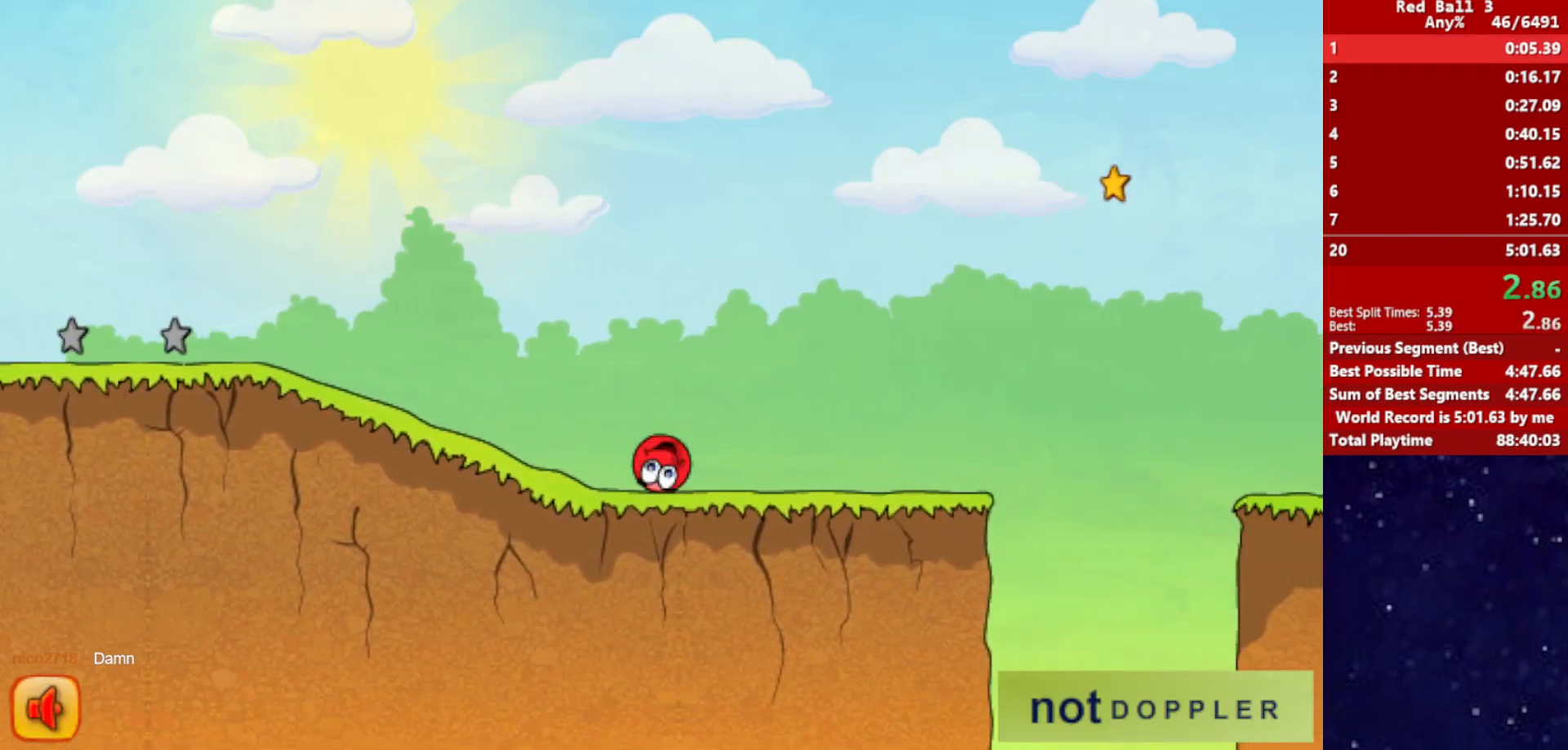
{"keys": ["right", "up"], "events": [[234, "up", "down"]]}
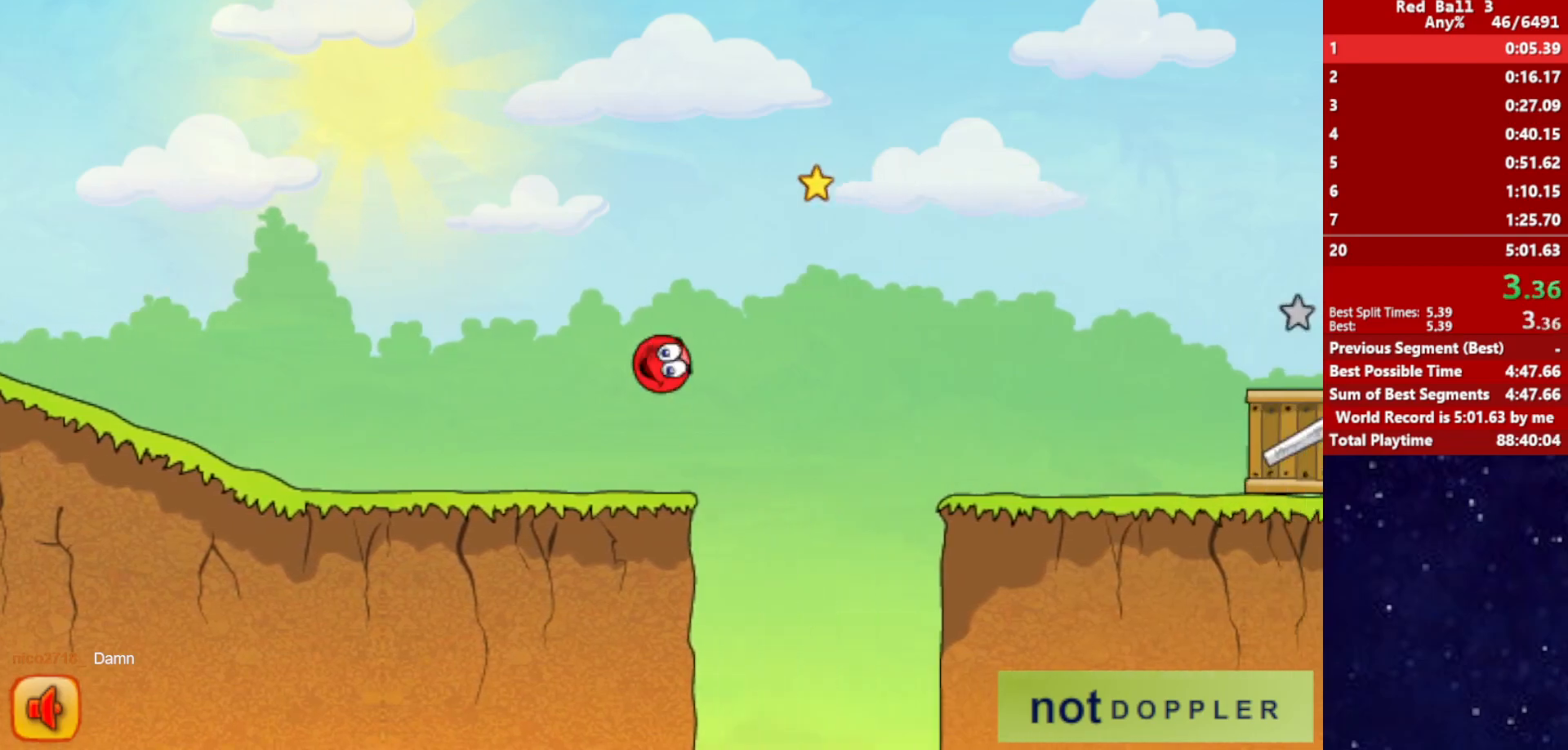
{"keys": ["right", "up"], "events": []}
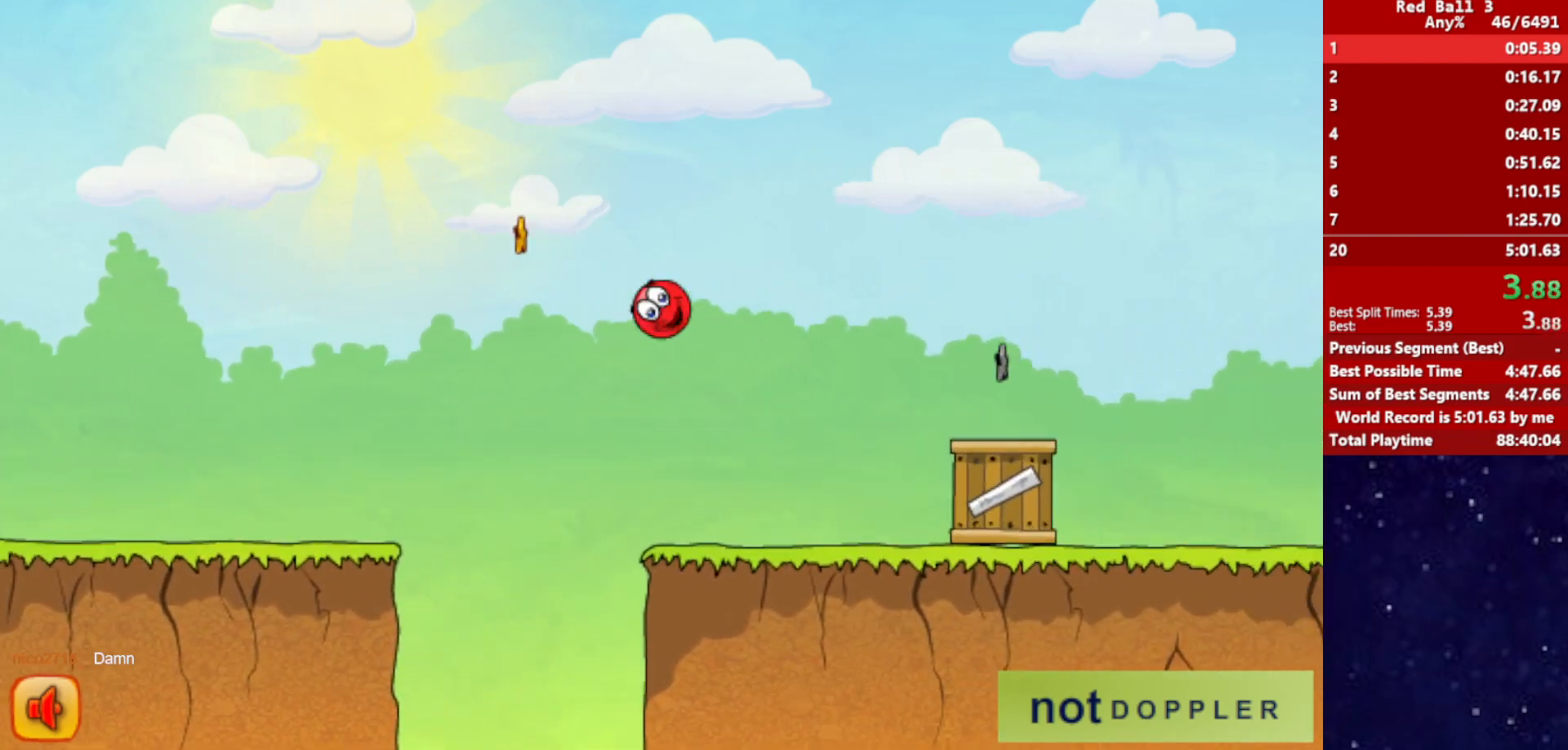
{"keys": ["right", "up"], "events": []}
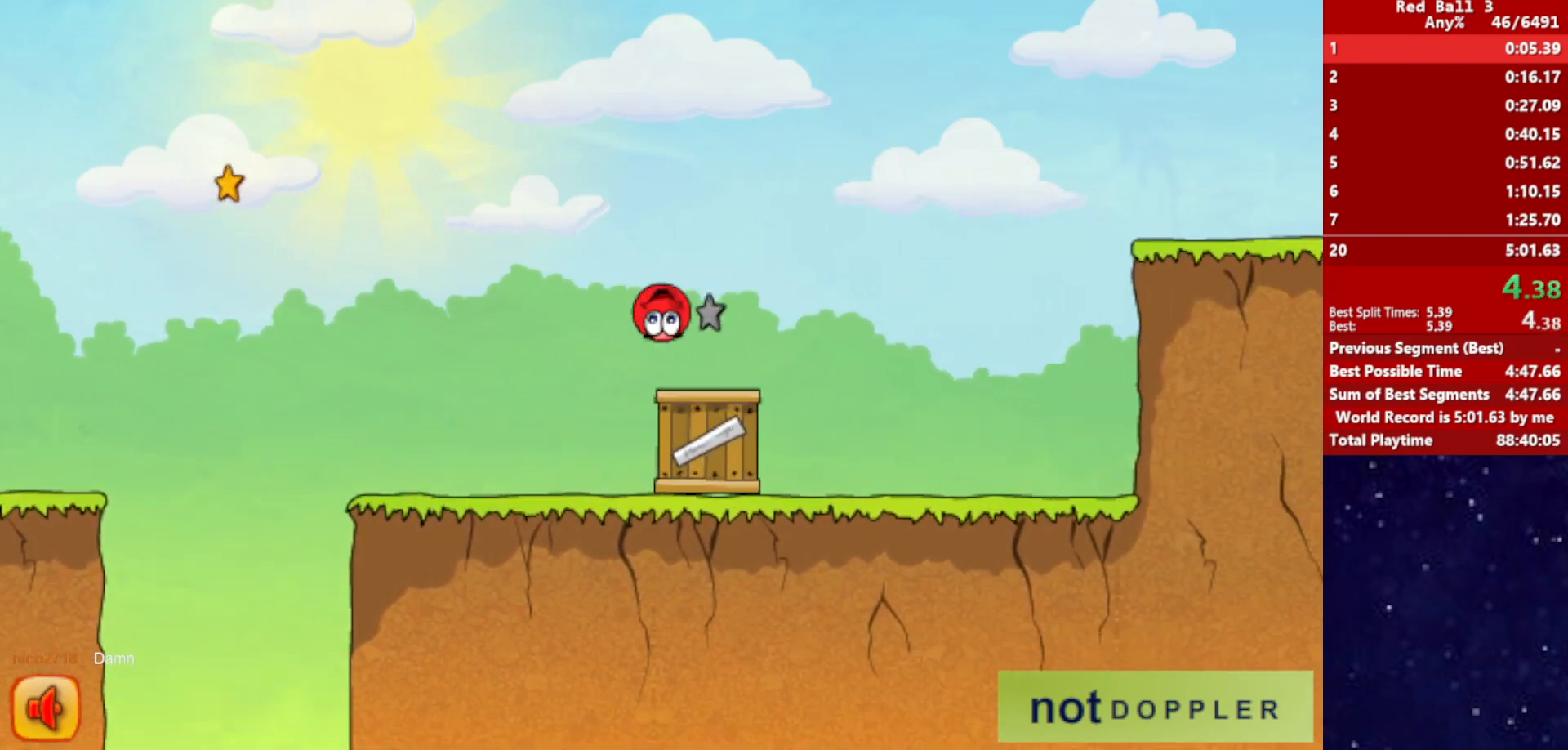
{"keys": ["right", "up"], "events": []}